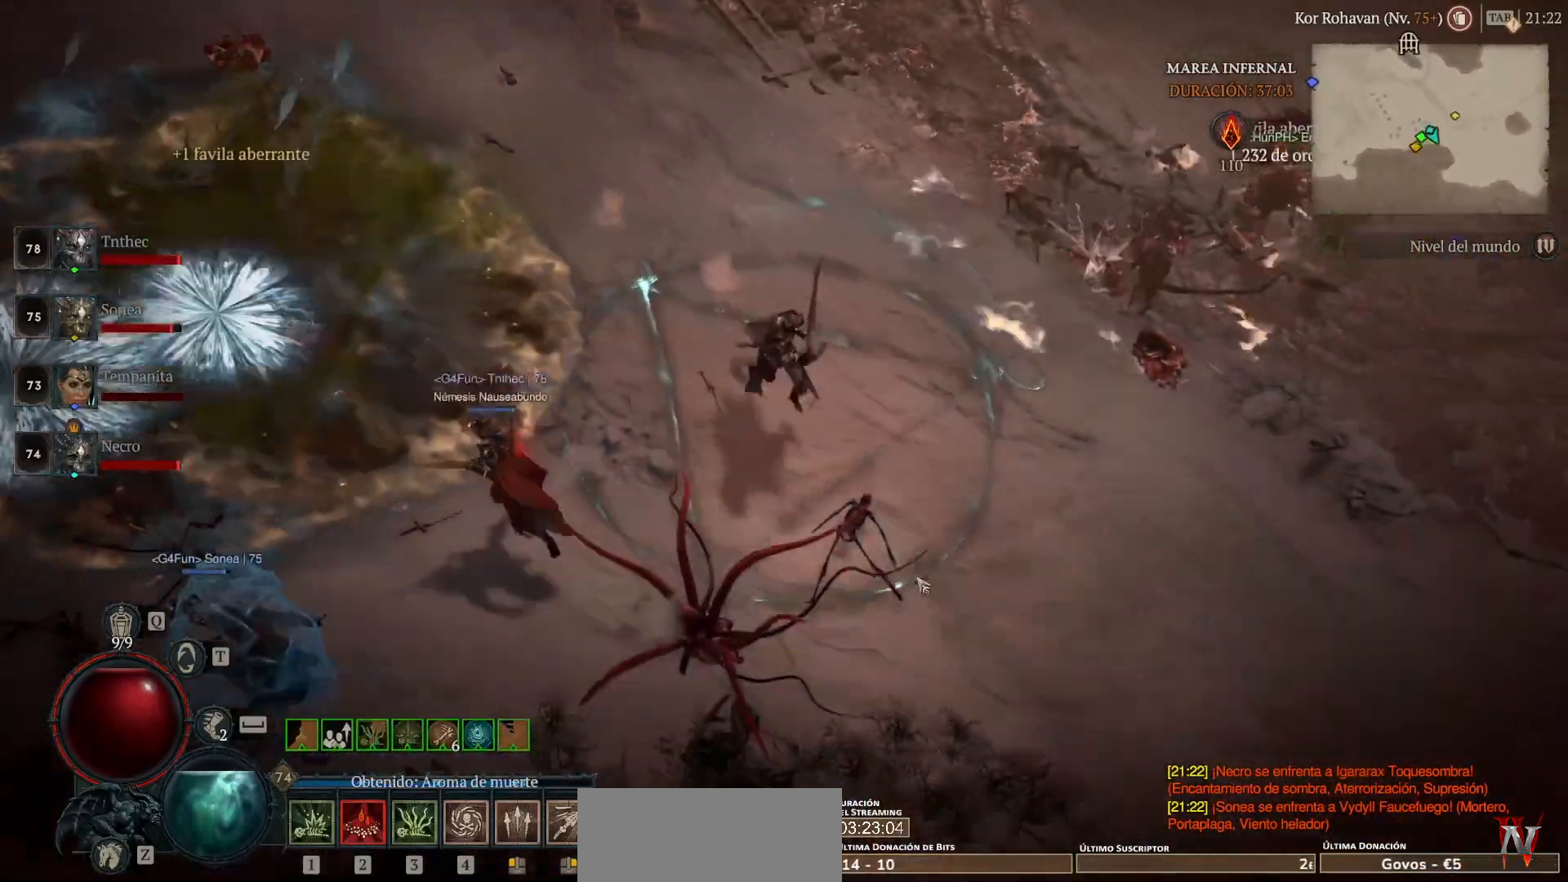
Gameplay with keyboard and mouse; each line is a JSON object with the keys and mouse buttons held at the frame after it. "events" lists presses ("down") and releases ("up") of "1", "2", "3", "4", "5", "a", "alt", "caps_lock", "ctrl", "d", "e", "escape", "f", "q", "r", "s", "shift", "space", "tab", "tilde", "w", "mouse_left", "mouse_wheel", "mouse_right", "mouse_mb4" and "mouse_mb5" between this image and that frame as [ms after this image, input, new state], when the widget could be followed in between. "mouse_left", "mouse_wheel", "mouse_right", "mouse_mb4", "mouse_mb5" = the "left", "wheel", "right", "mb4", "mb5" buttons of the "mouse" list. No other keys are recorded. "wheel" means that the mouse wheel is clicked or scrolled. Not read: mouse_move.
{"keys": [], "mouse": ["left", "mb4"], "events": []}
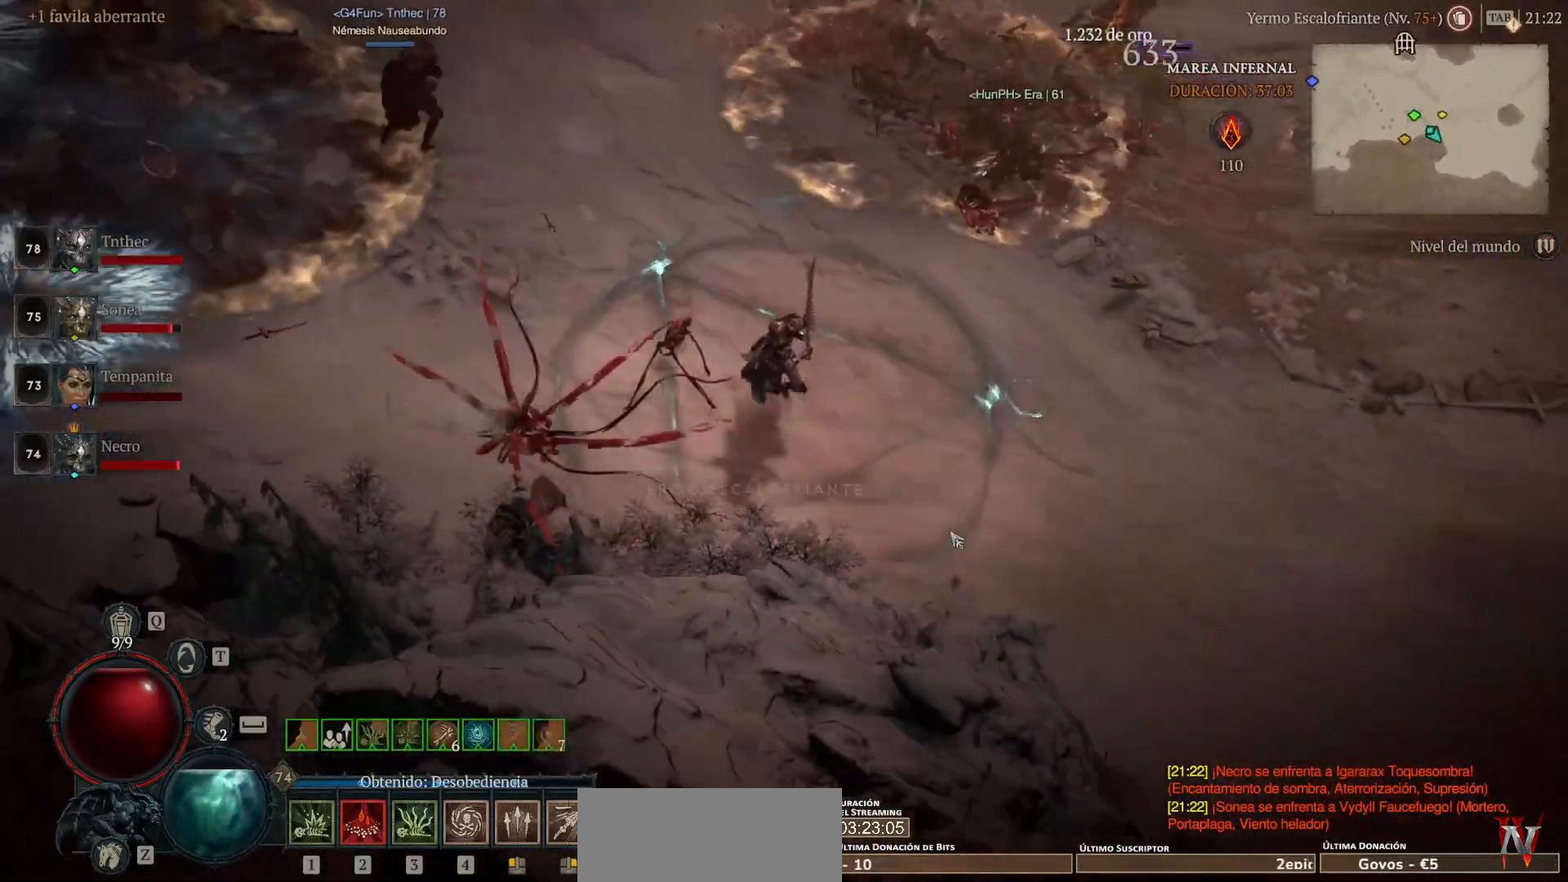
{"keys": [], "mouse": ["left", "mb4"], "events": []}
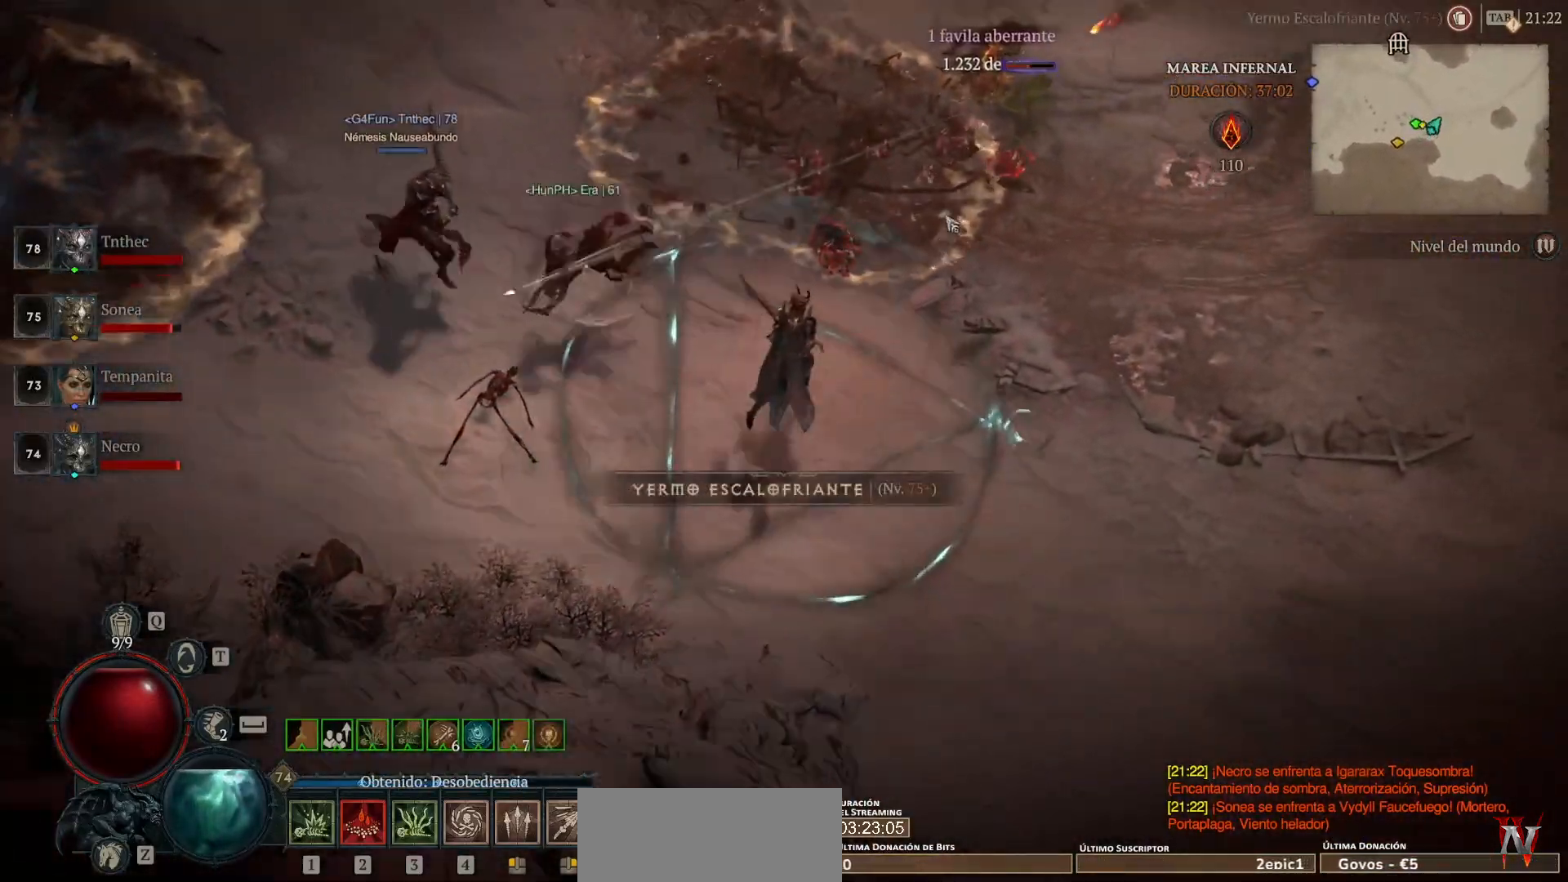
{"keys": [], "mouse": ["left", "mb4"], "events": []}
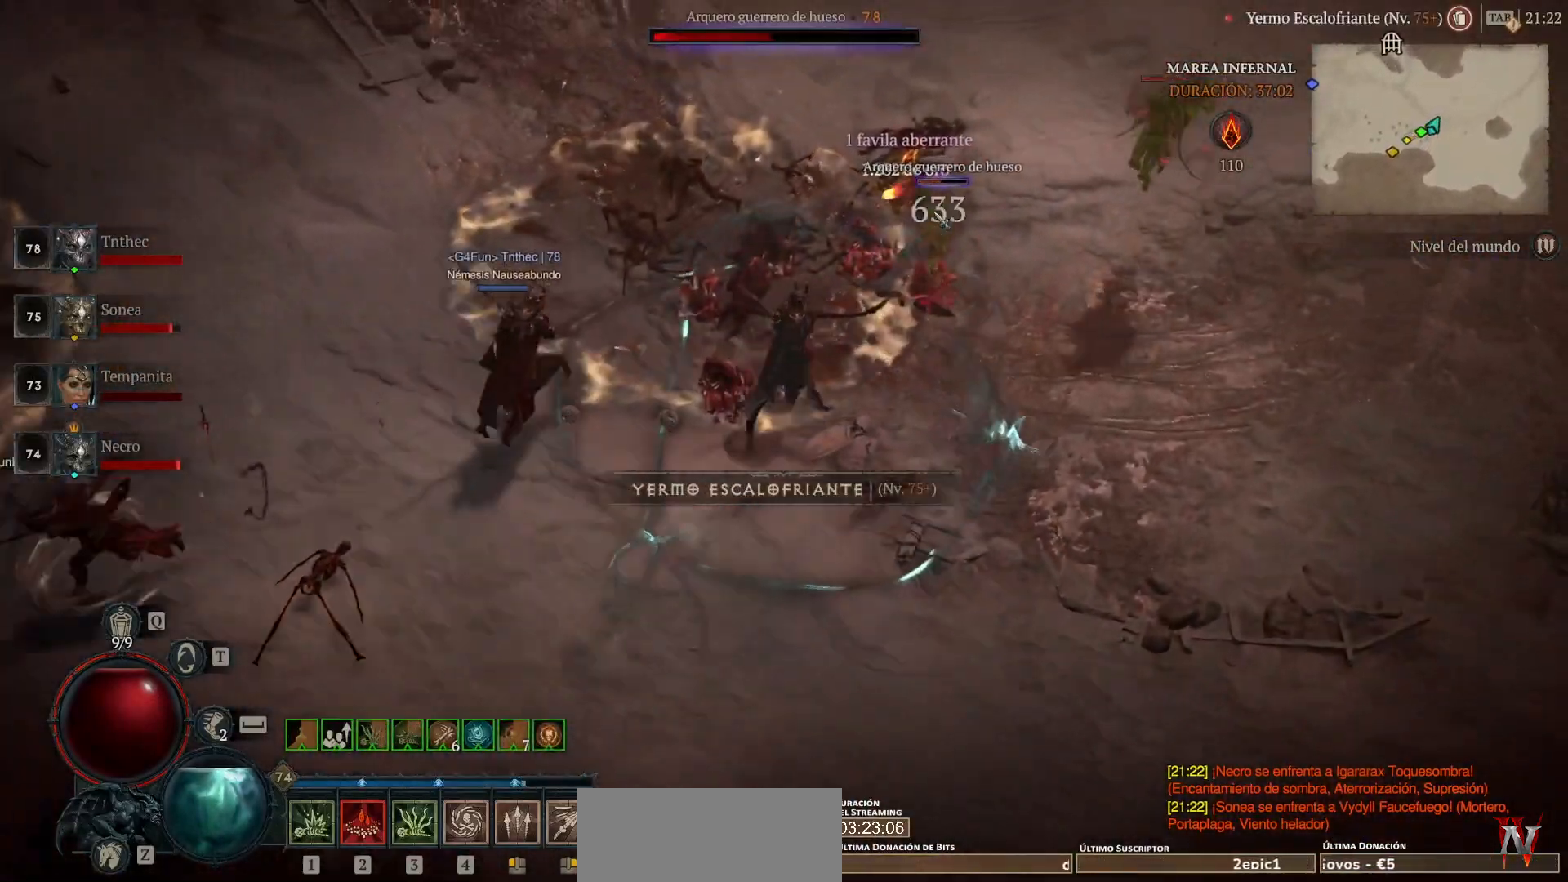
{"keys": [], "mouse": ["left", "mb4"], "events": []}
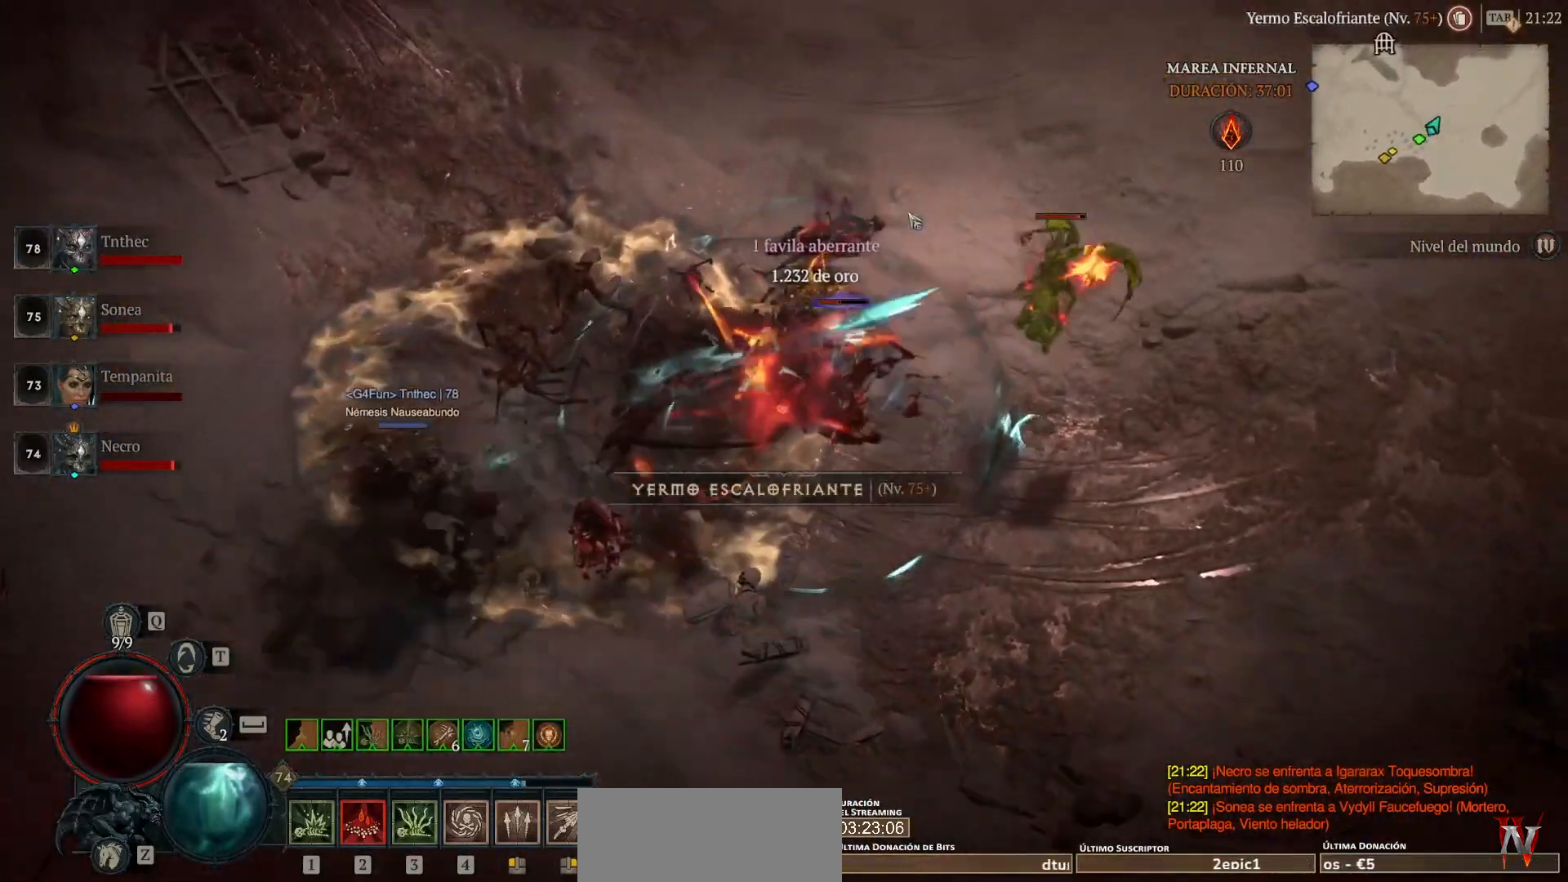
{"keys": [], "mouse": ["left", "mb4"], "events": []}
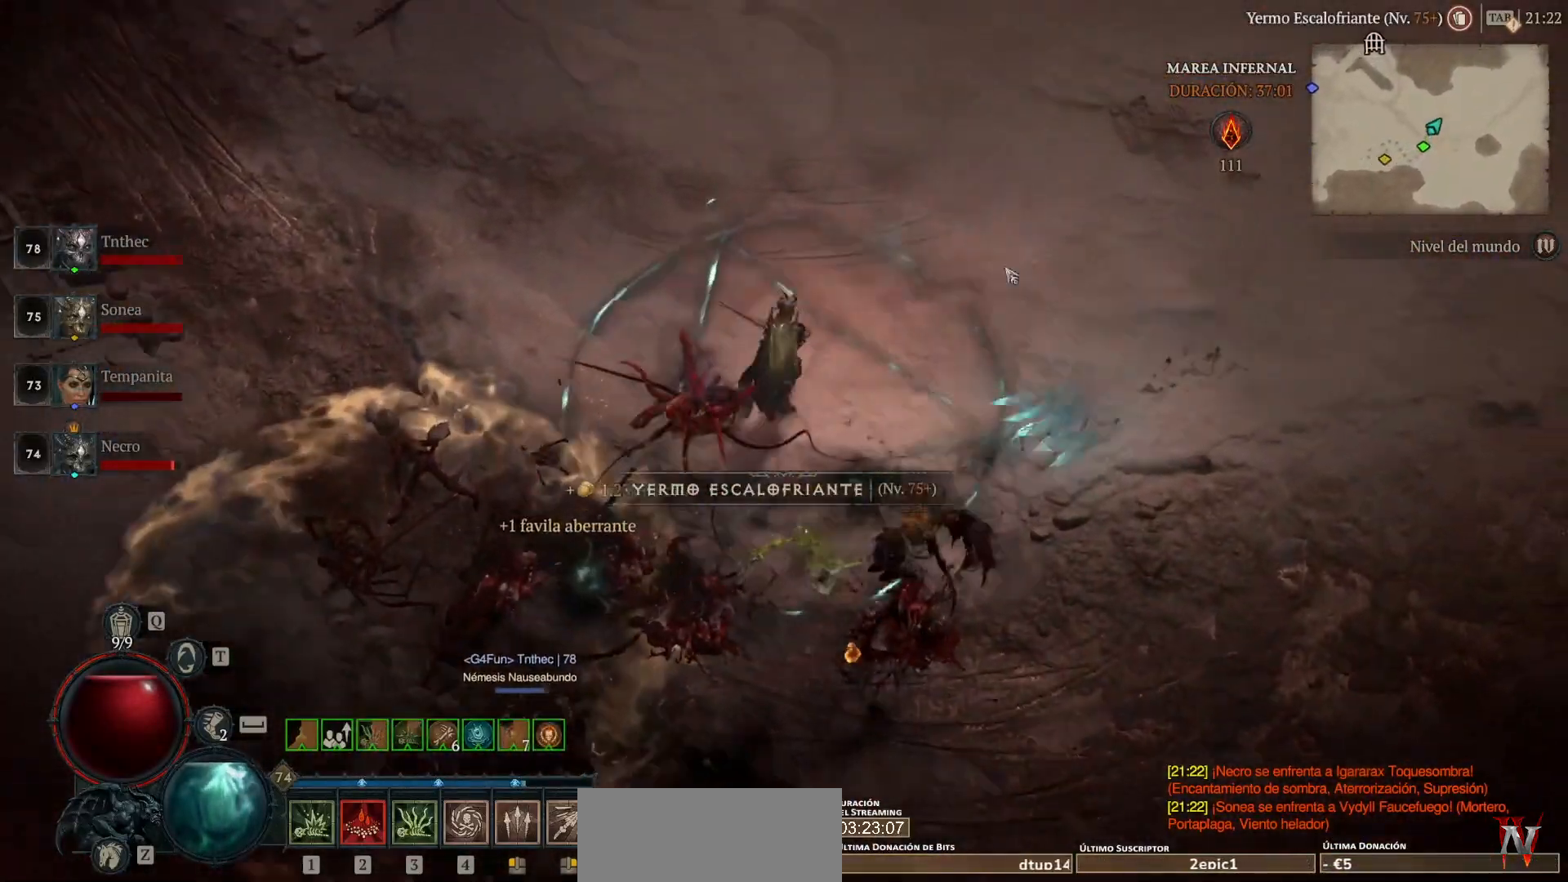
{"keys": [], "mouse": ["left", "mb4"], "events": []}
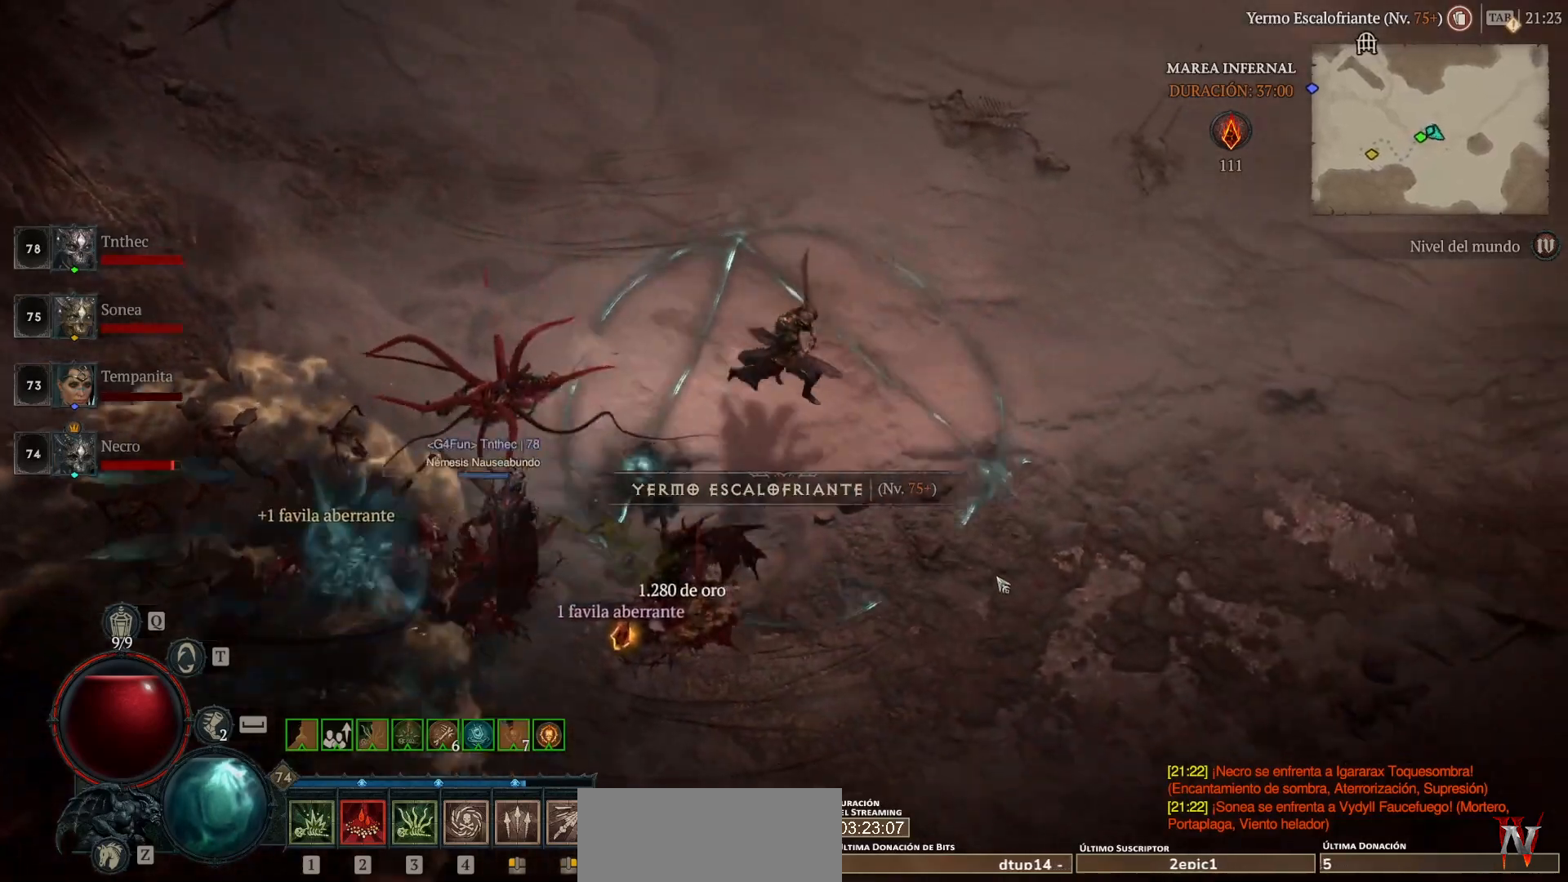
{"keys": [], "mouse": ["left", "mb4"], "events": []}
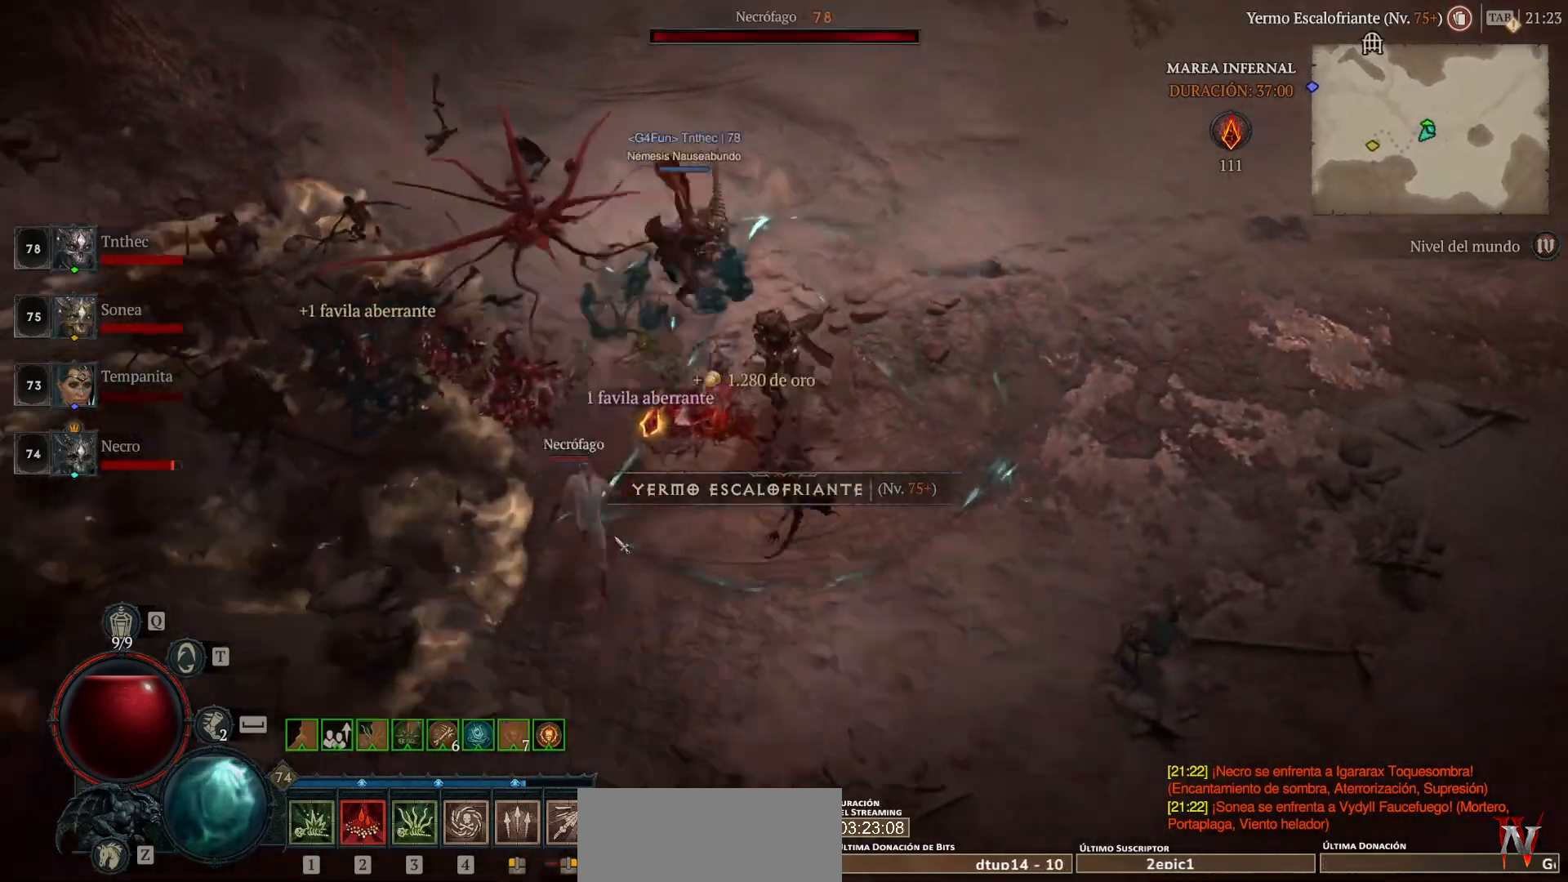
{"keys": [], "mouse": ["left", "mb4"], "events": []}
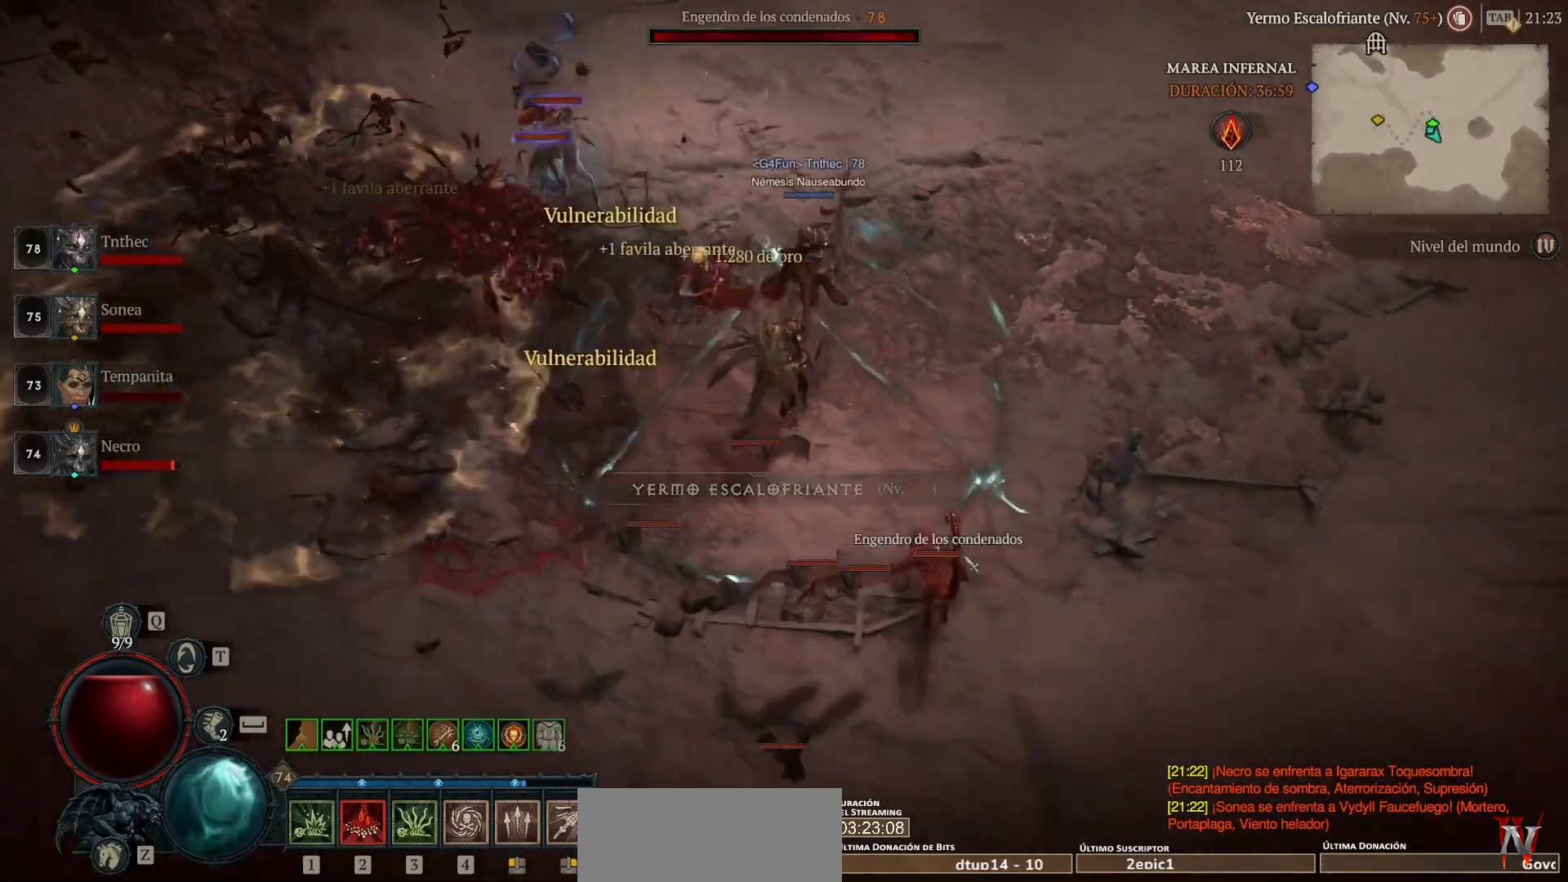
{"keys": [], "mouse": ["left", "mb4"], "events": []}
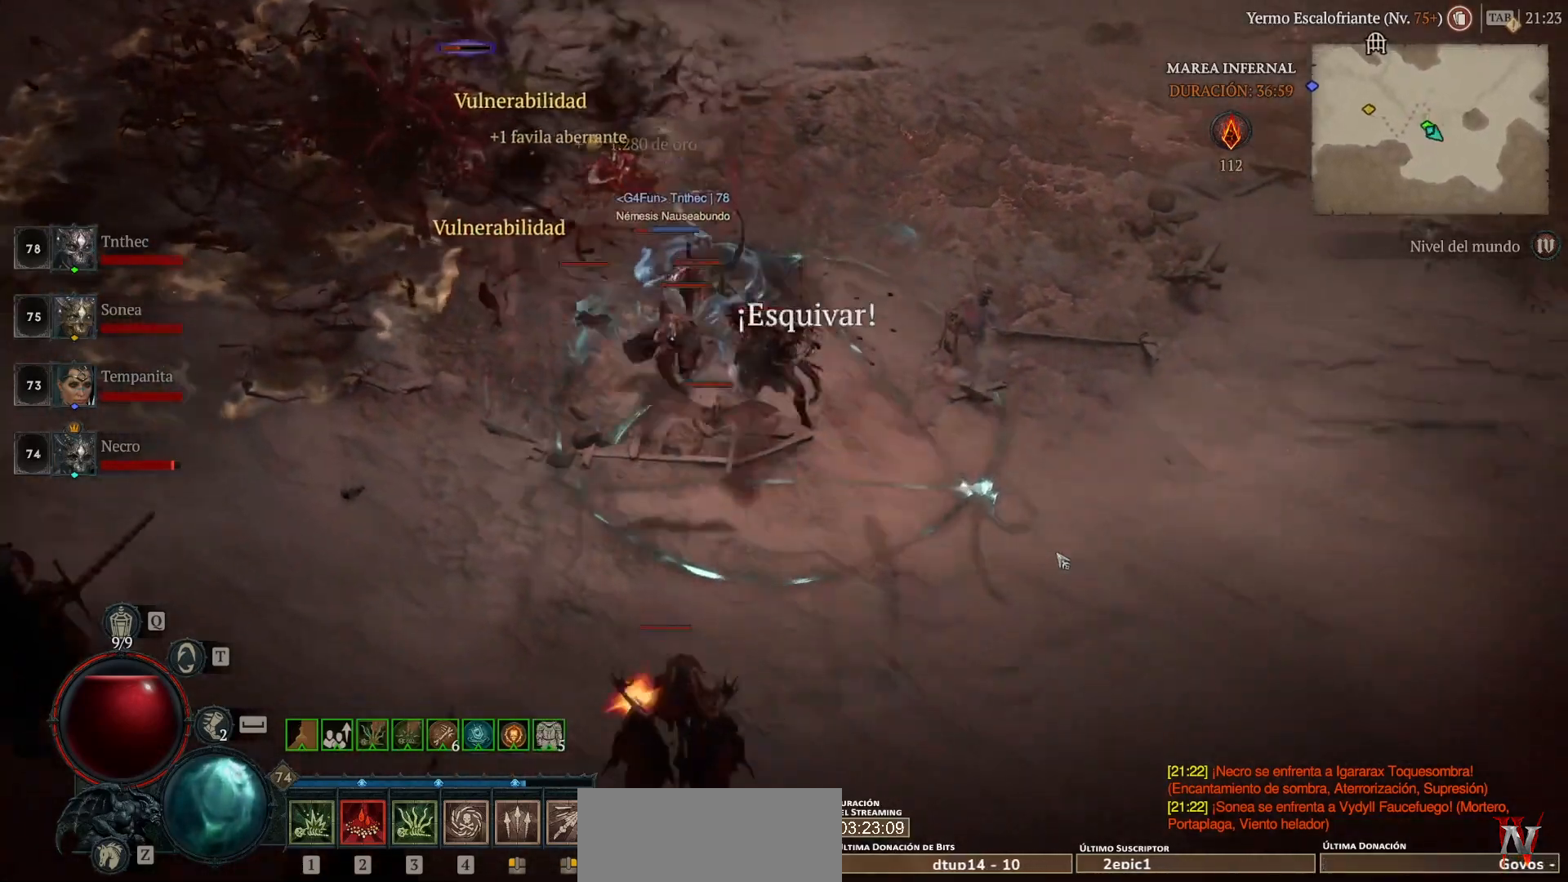
{"keys": [], "mouse": [], "events": [[120, "mouse_left", "up"], [120, "mouse_mb4", "up"], [280, "mouse_mb5", "down"], [280, "mouse_right", "down"], [400, "mouse_mb5", "up"], [400, "mouse_right", "up"]]}
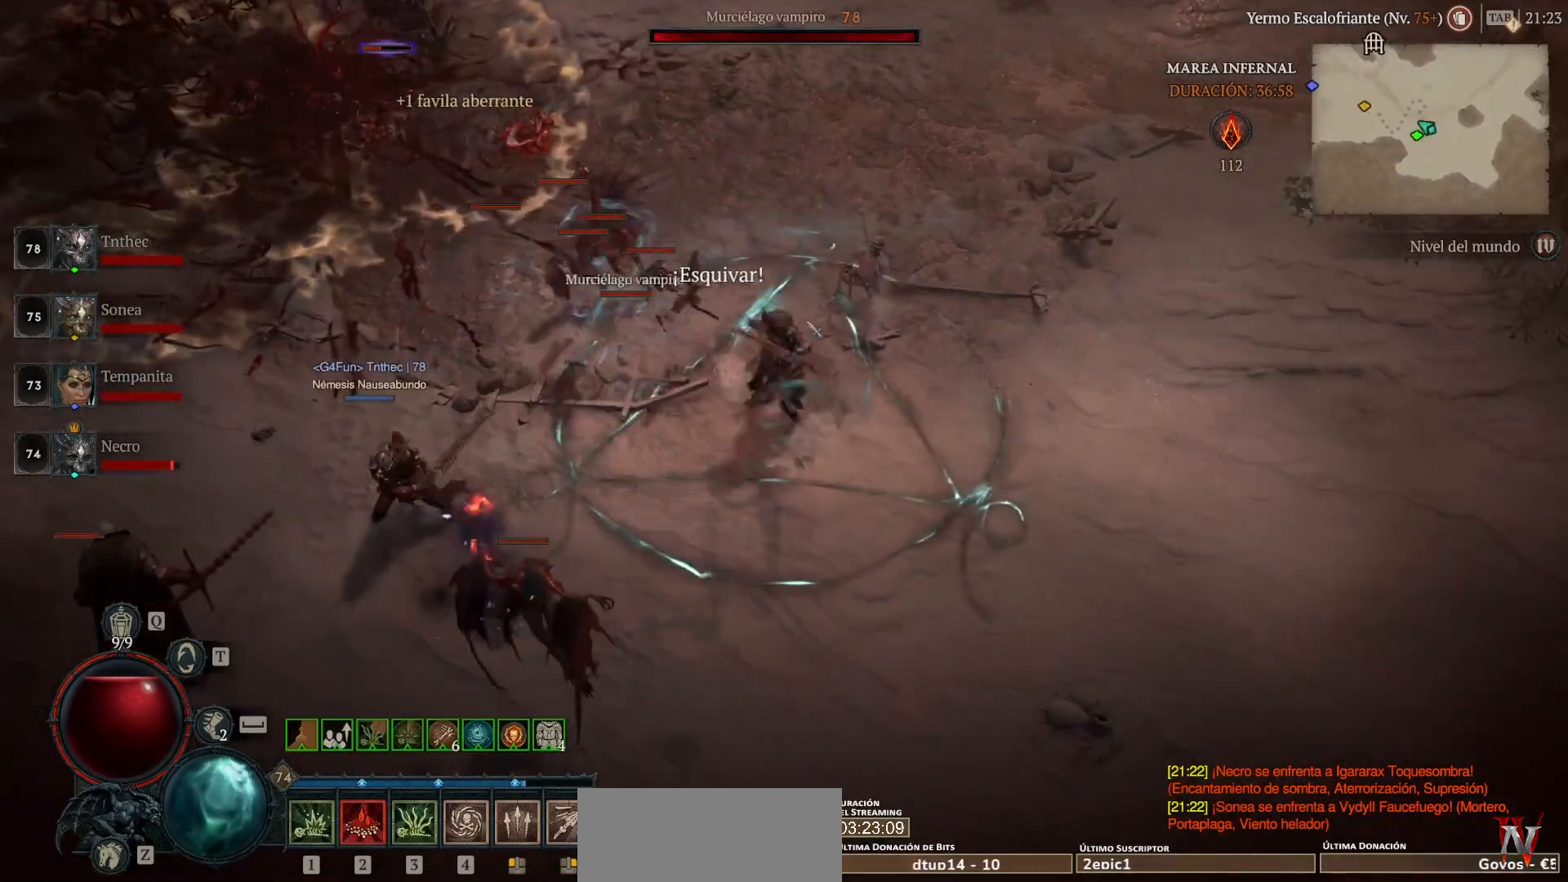
{"keys": [], "mouse": ["left", "mb4"], "events": [[120, "mouse_left", "down"], [120, "mouse_mb4", "down"]]}
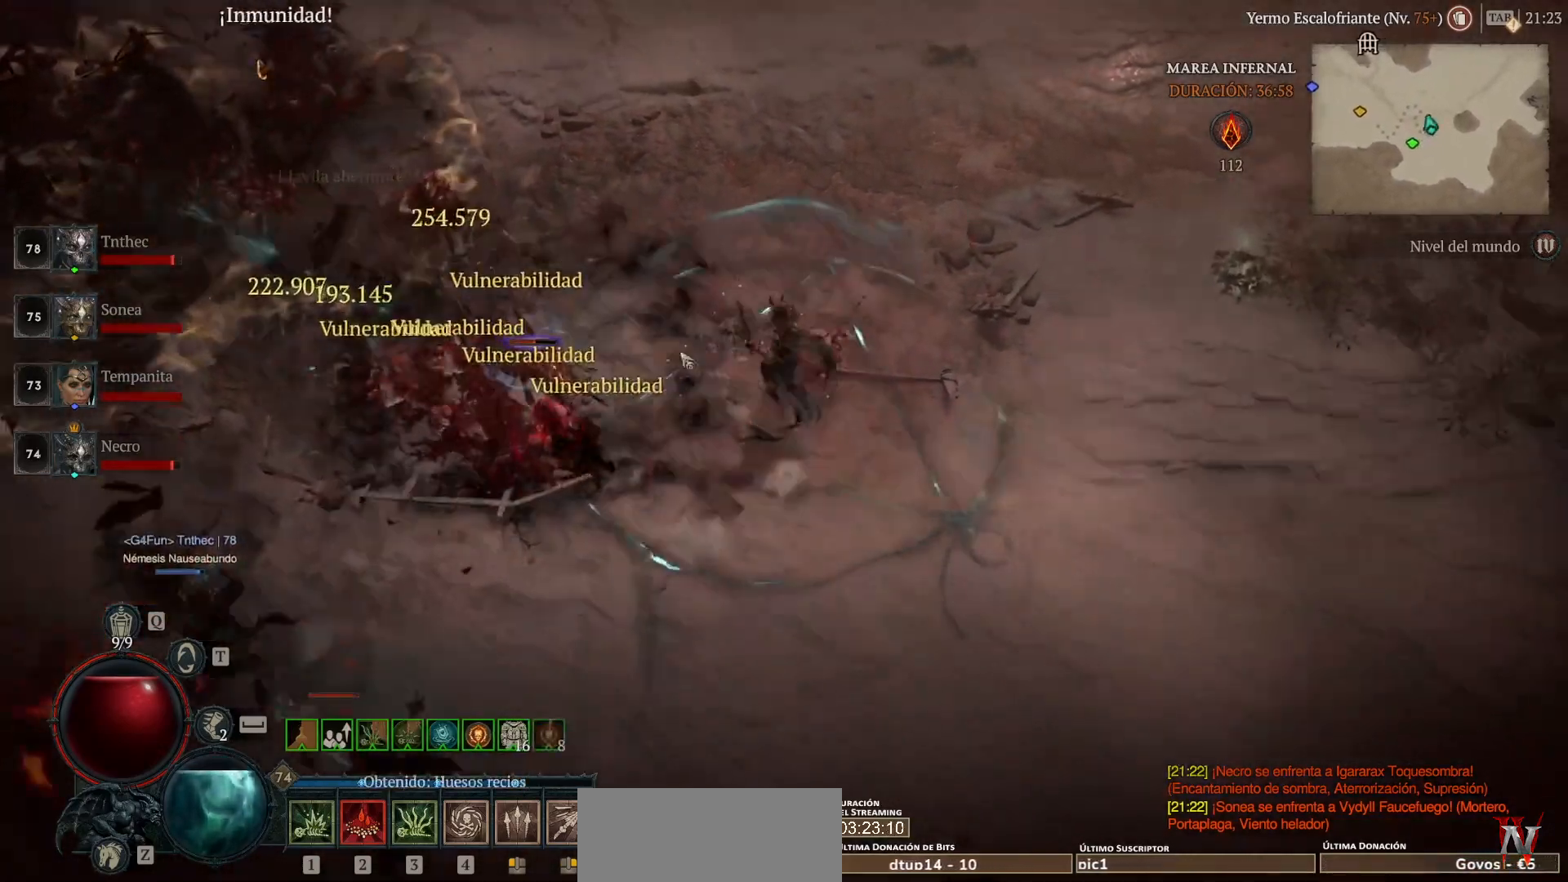
{"keys": [], "mouse": ["left", "mb4"], "events": []}
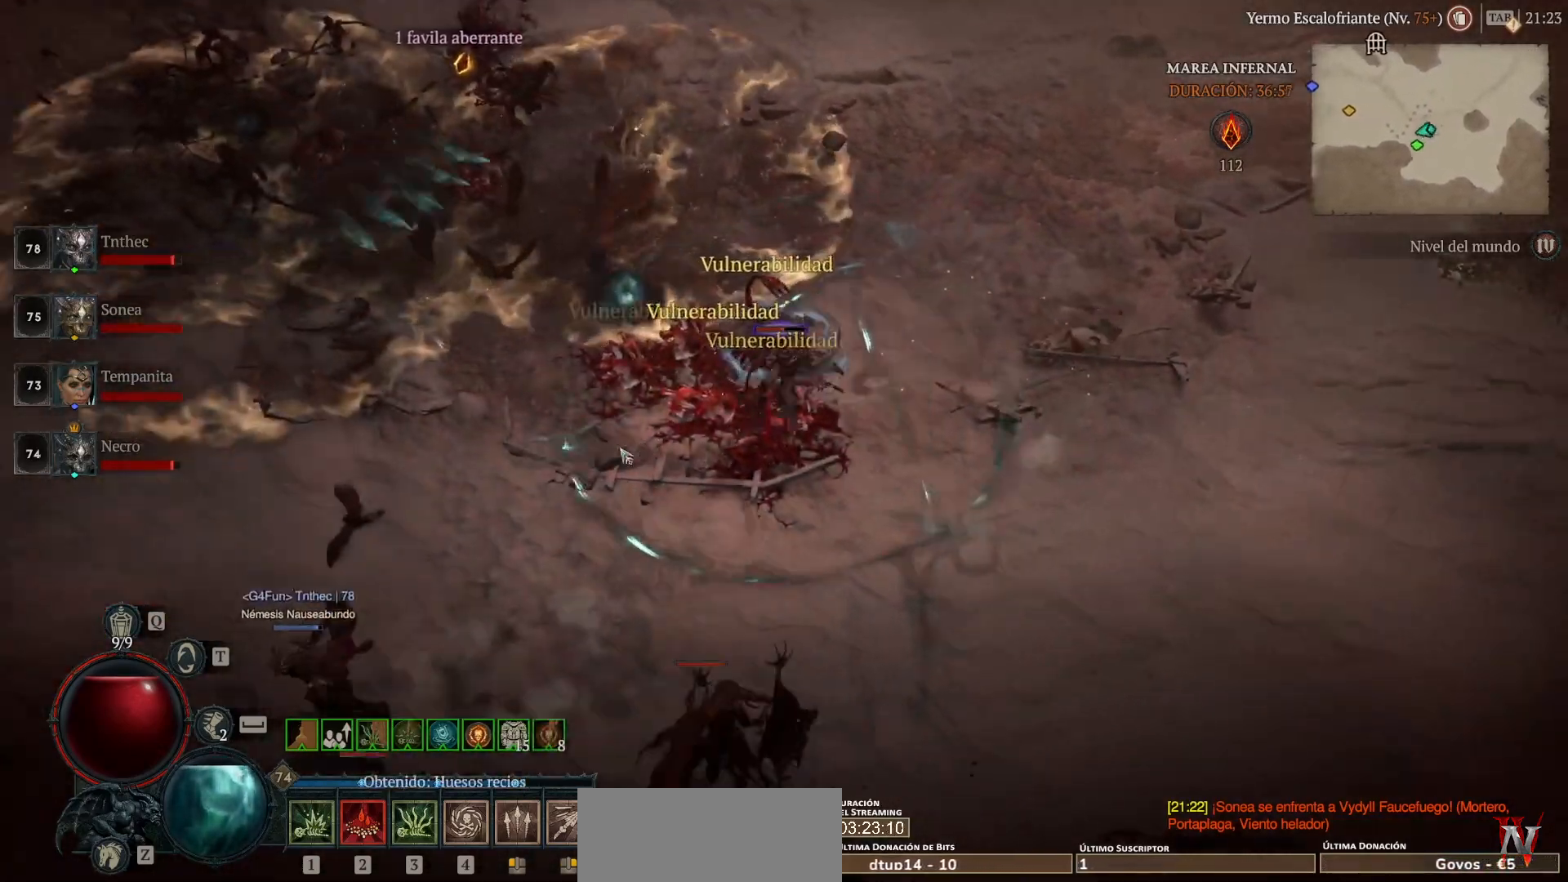
{"keys": [], "mouse": ["left", "mb4"], "events": []}
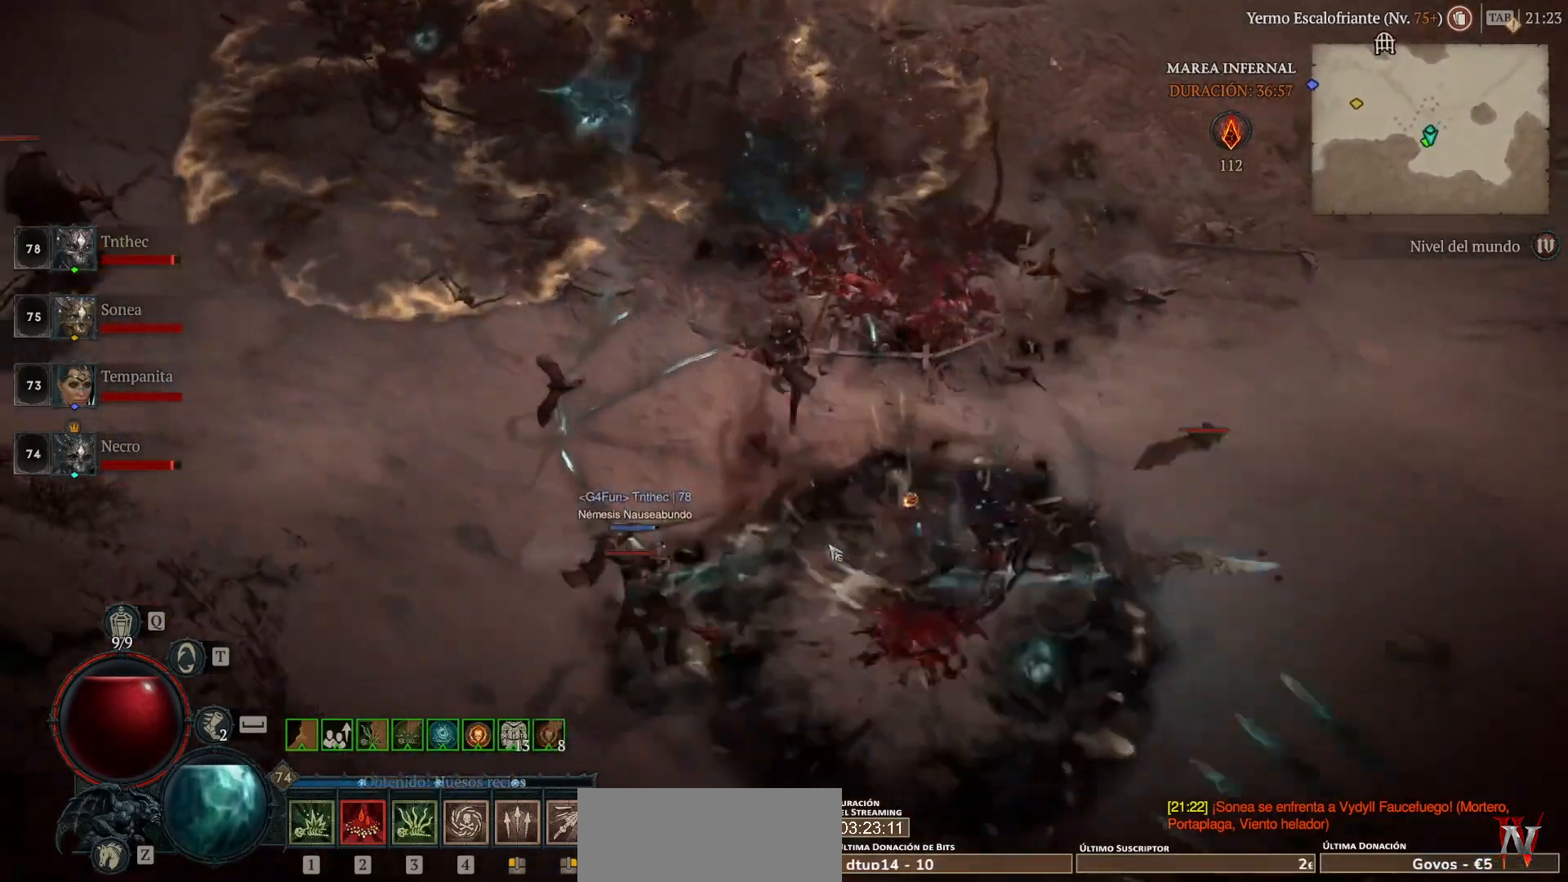
{"keys": [], "mouse": ["left", "mb4"], "events": []}
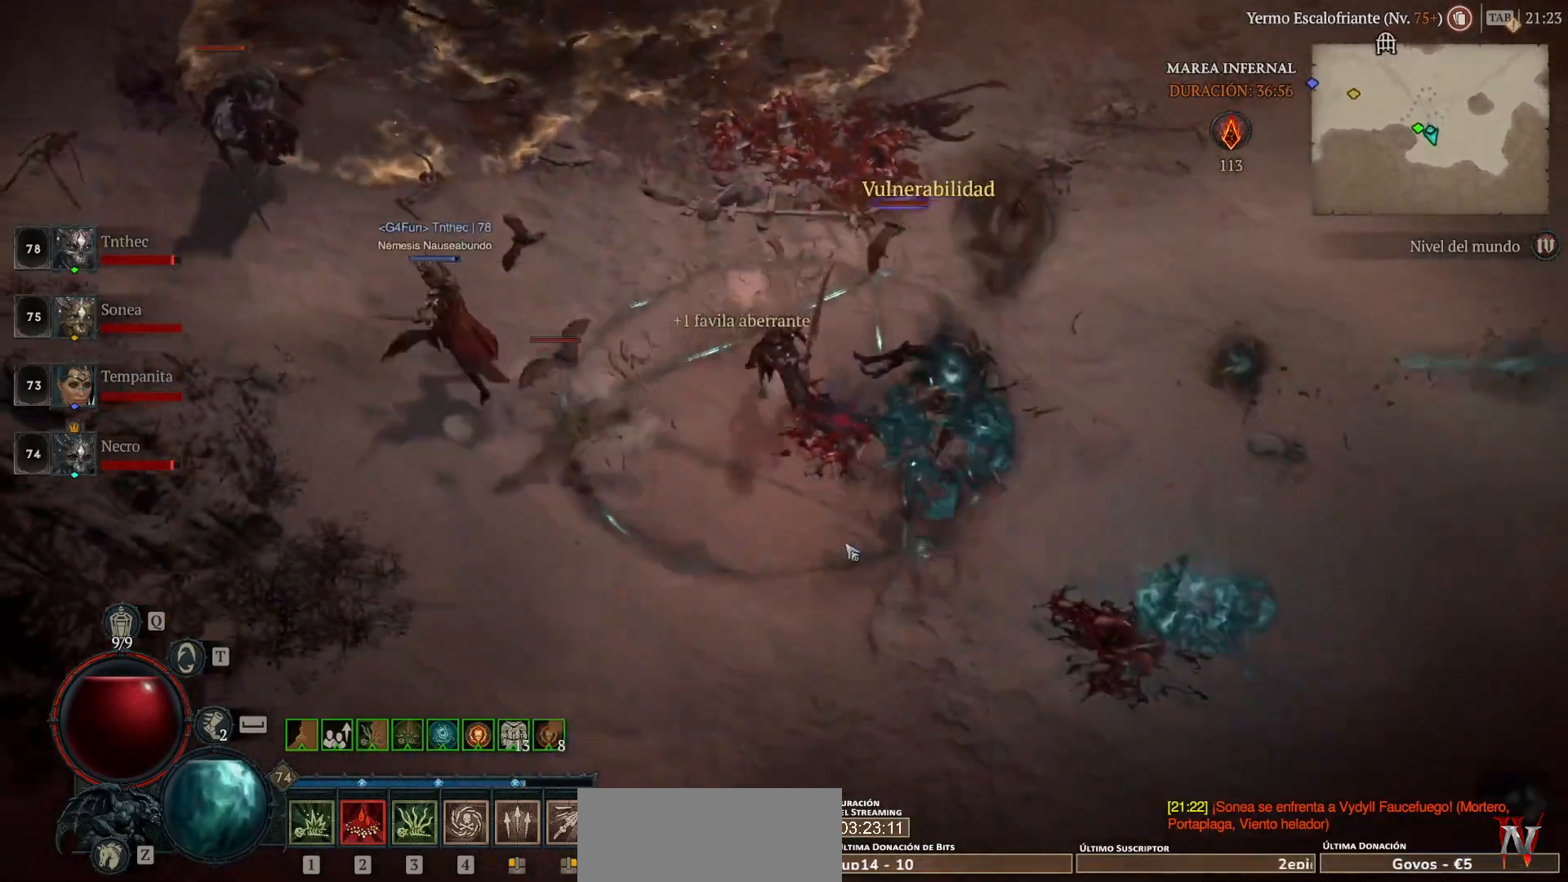
{"keys": [], "mouse": ["left", "mb4"], "events": []}
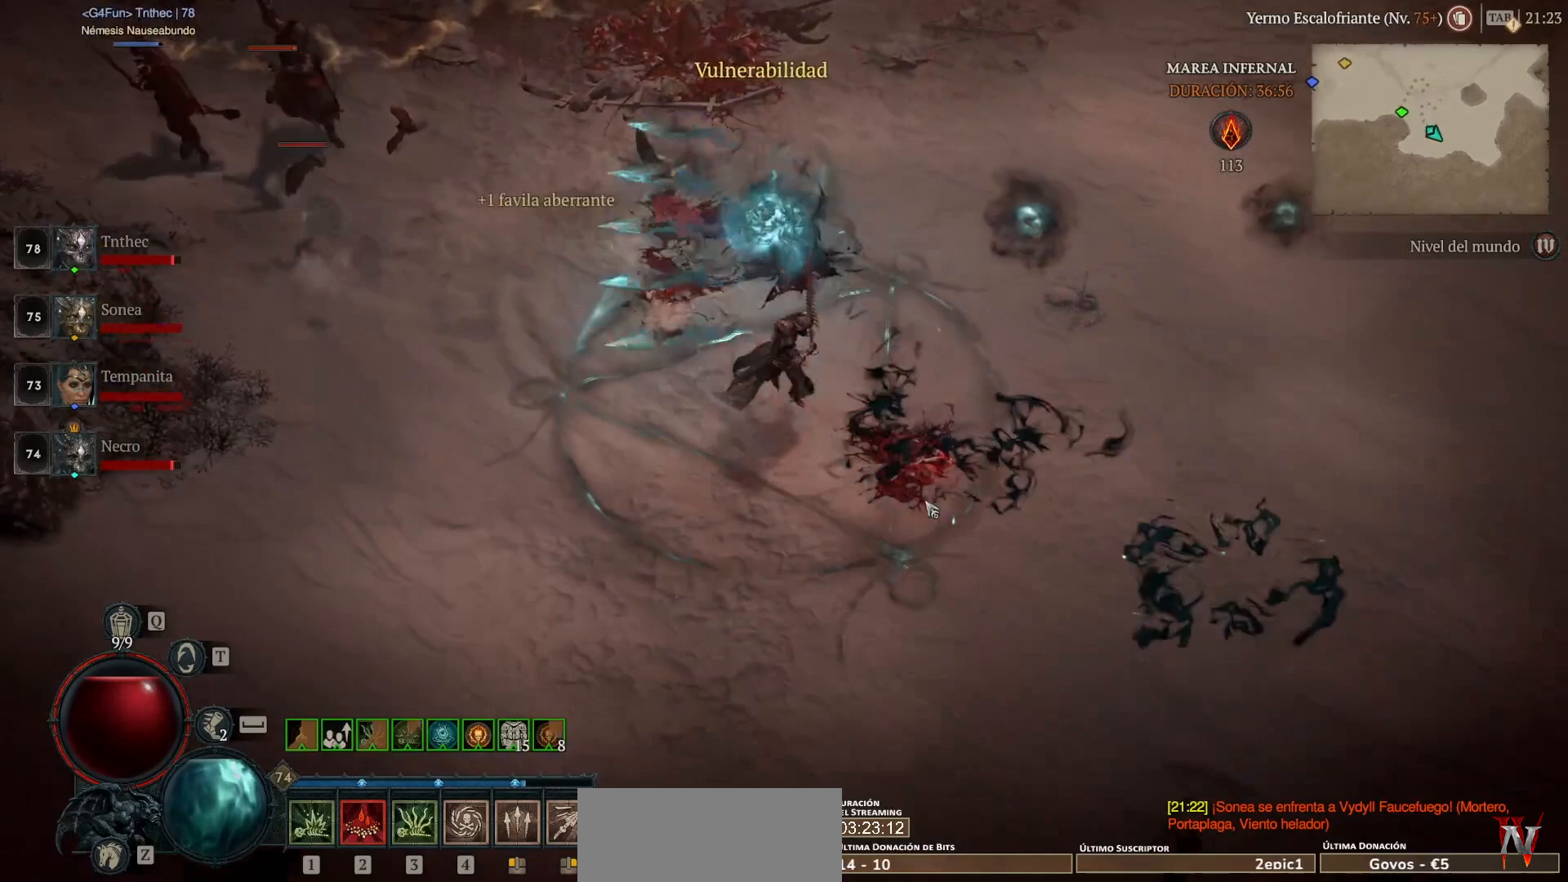
{"keys": [], "mouse": ["left", "mb4"], "events": []}
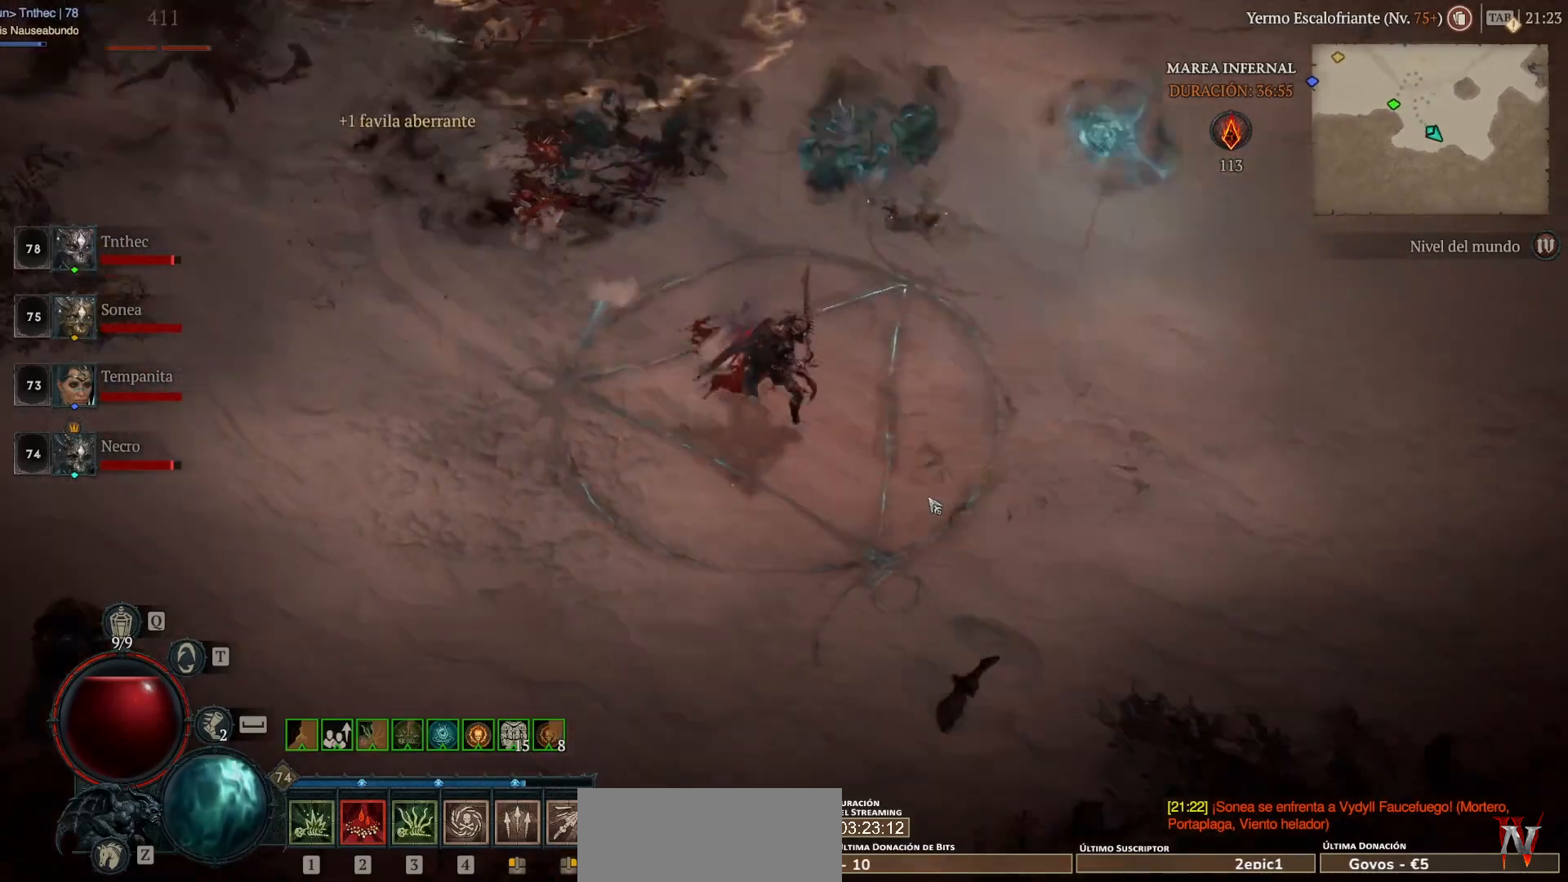
{"keys": [], "mouse": ["left", "mb4"], "events": []}
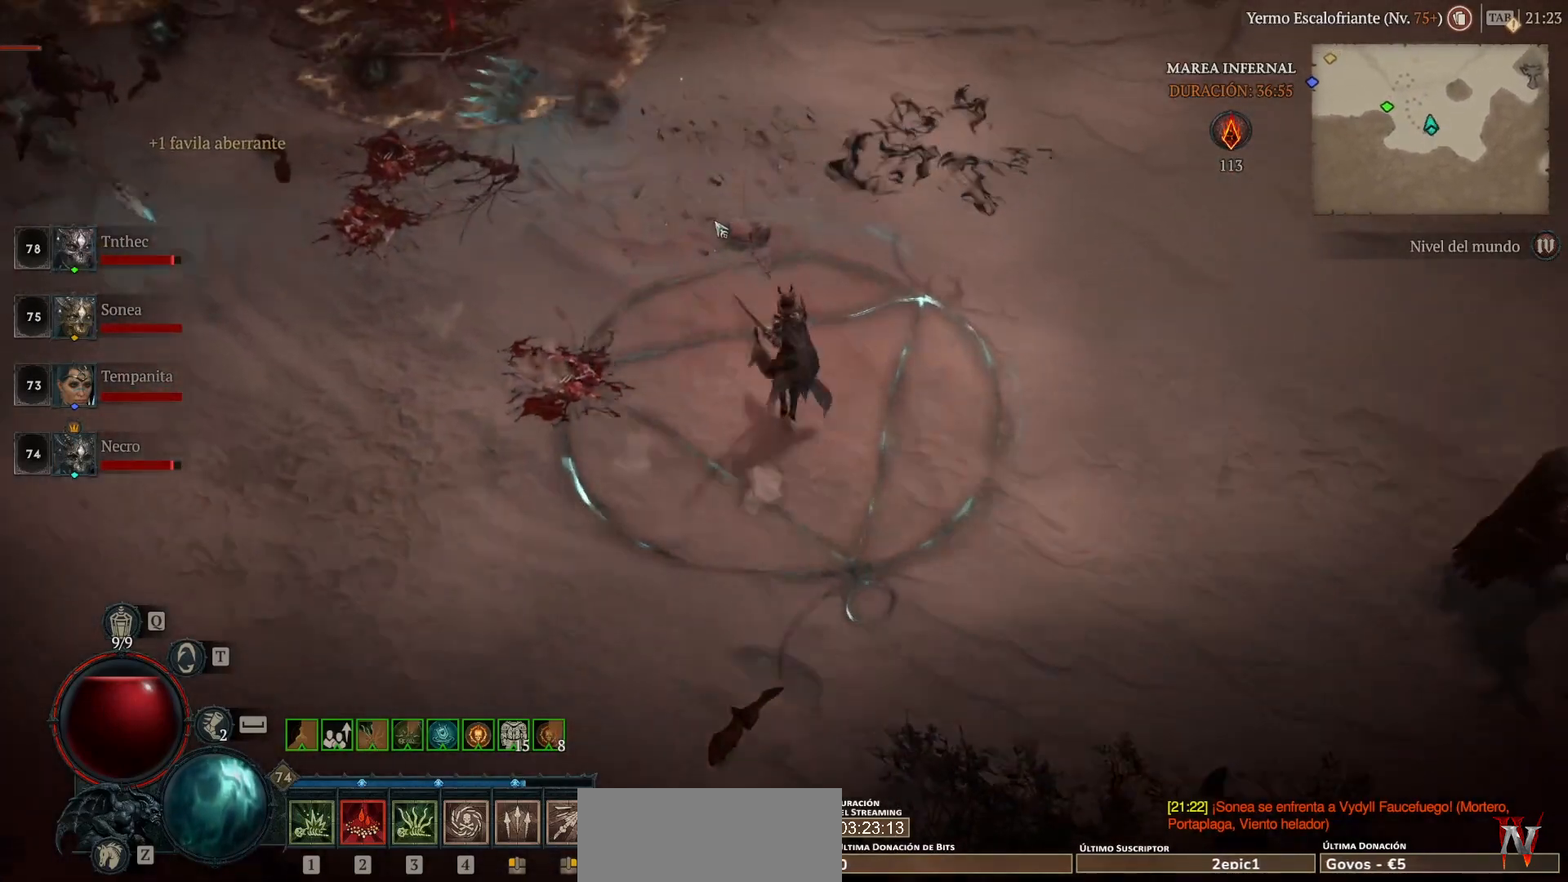
{"keys": [], "mouse": ["left", "mb4"], "events": []}
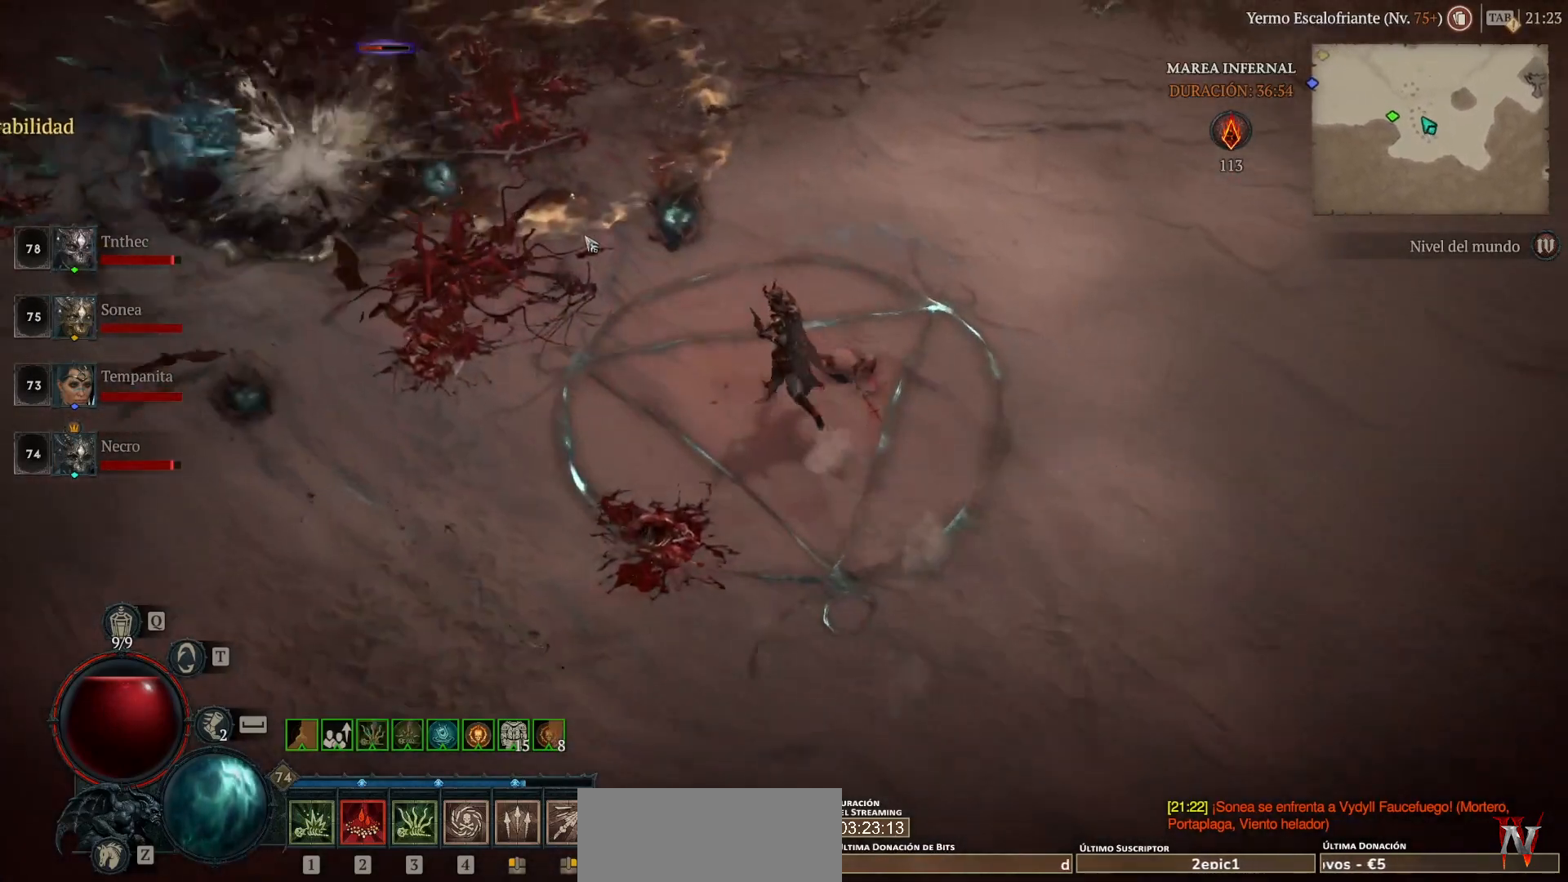
{"keys": [], "mouse": ["left", "mb4"], "events": []}
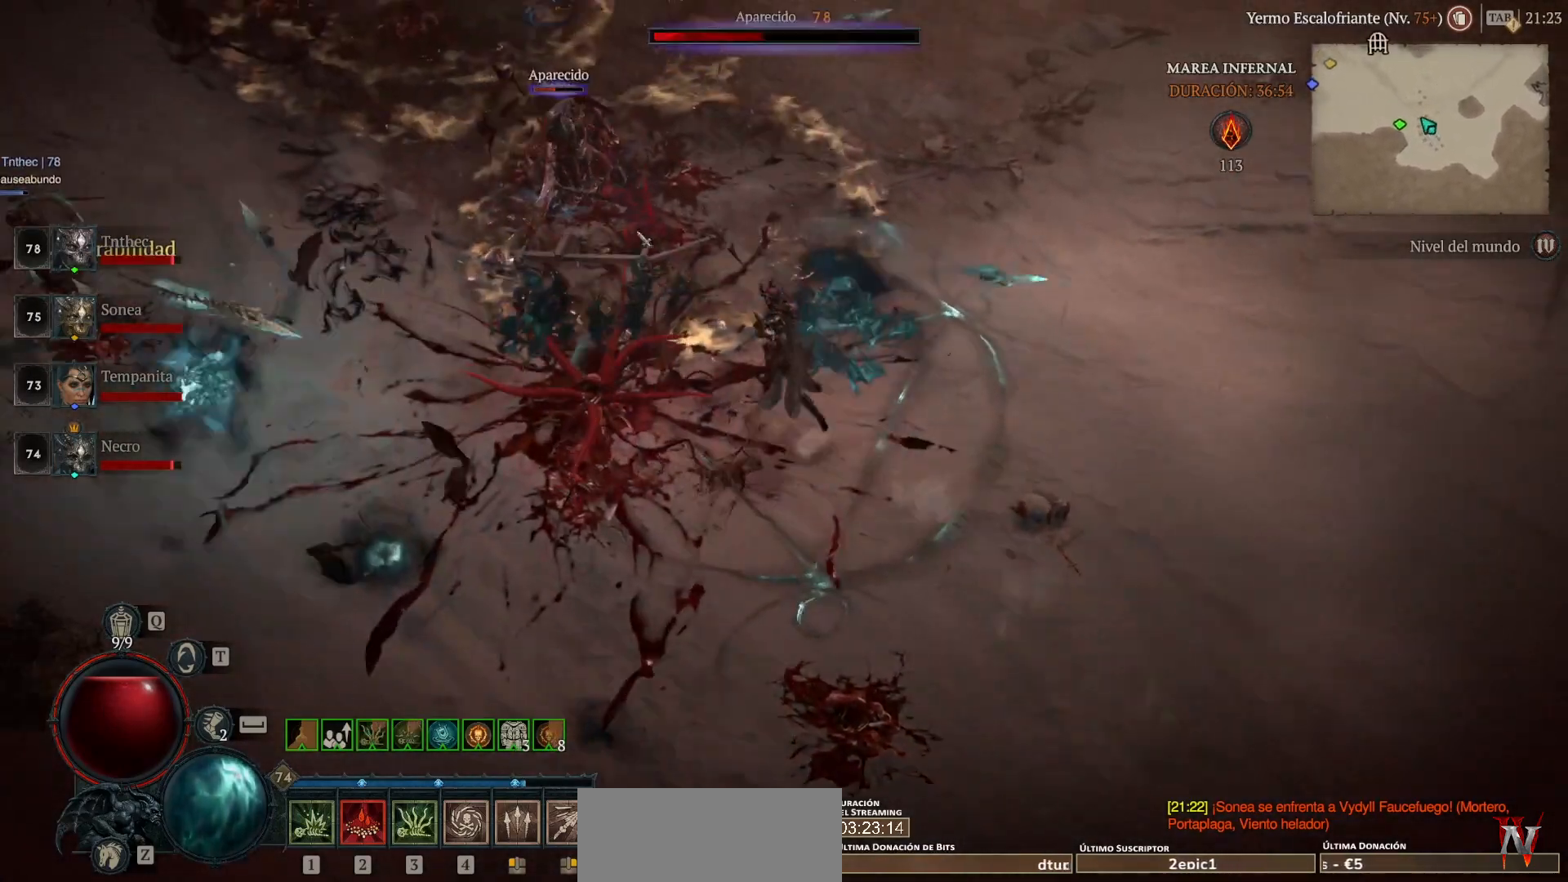
{"keys": [], "mouse": [], "events": [[440, "mouse_left", "up"], [440, "mouse_mb4", "up"]]}
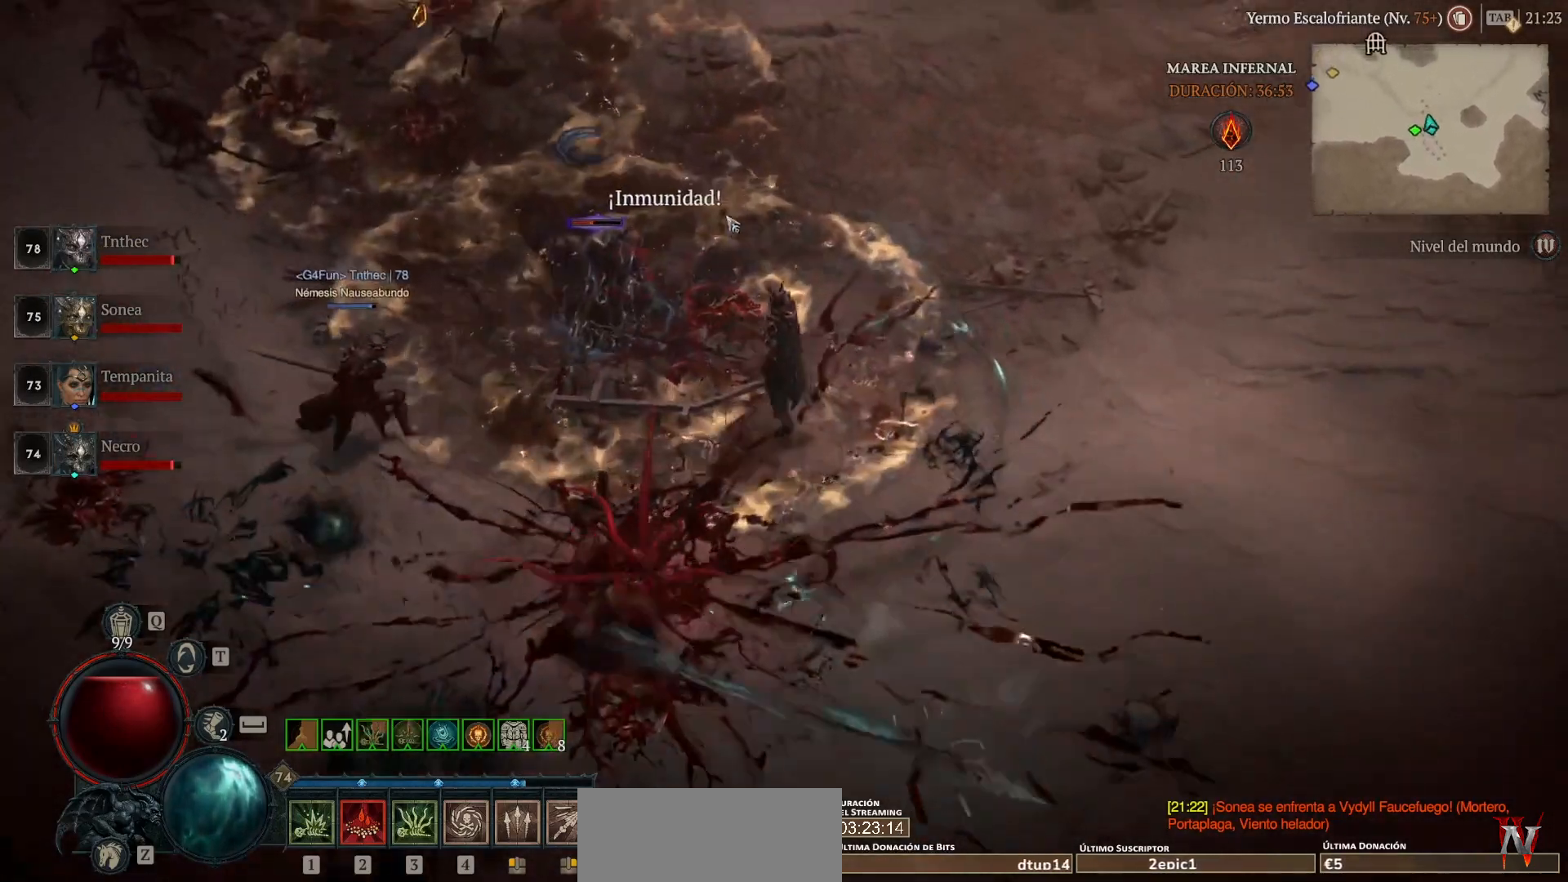
{"keys": [], "mouse": [], "events": []}
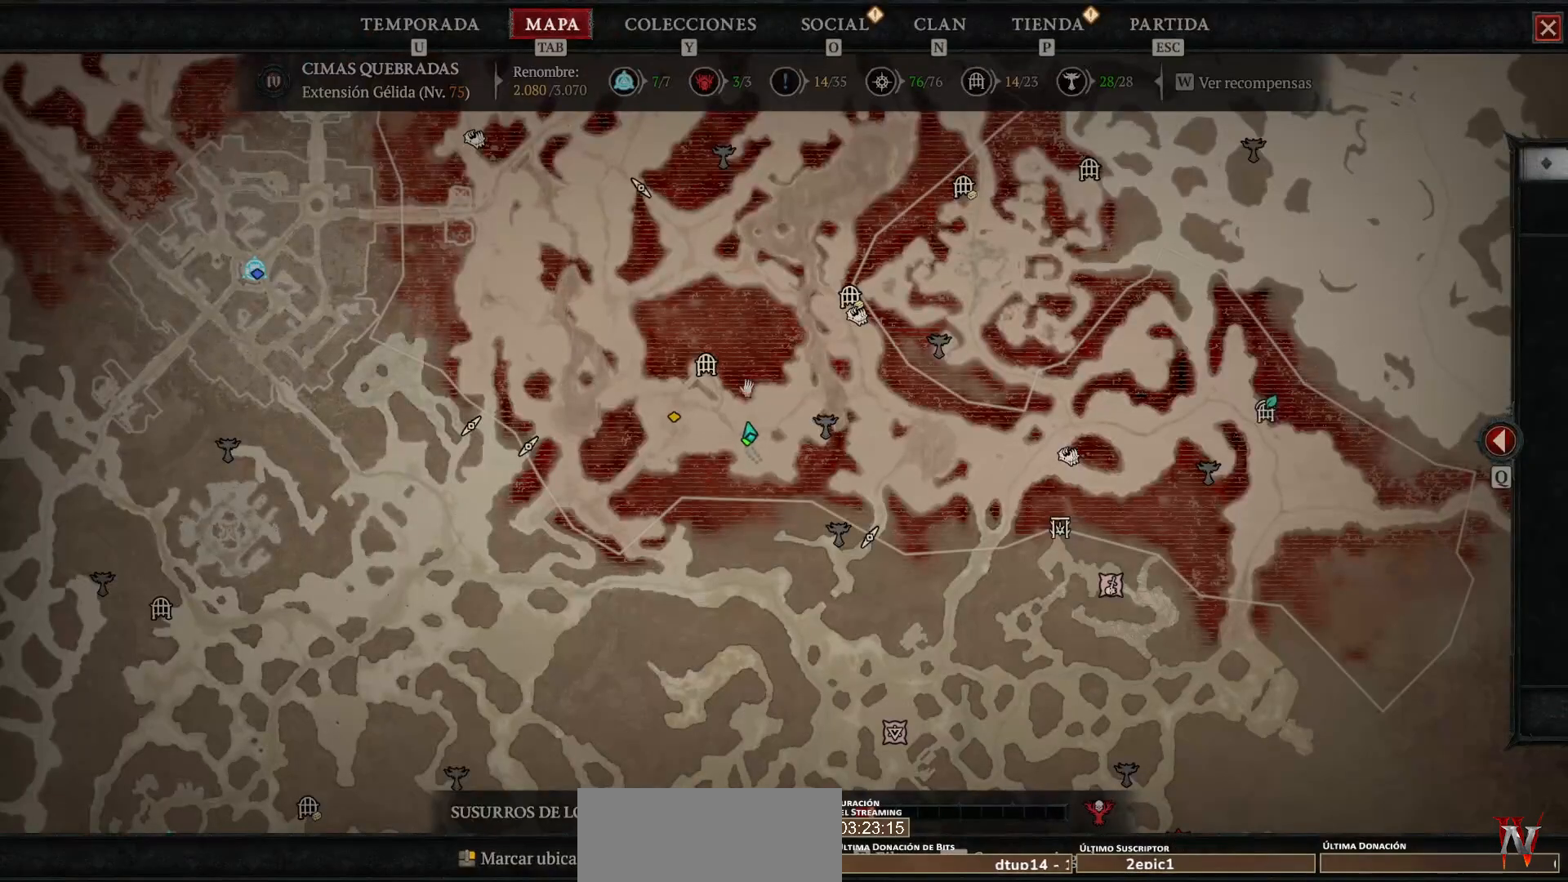
{"keys": [], "mouse": [], "events": []}
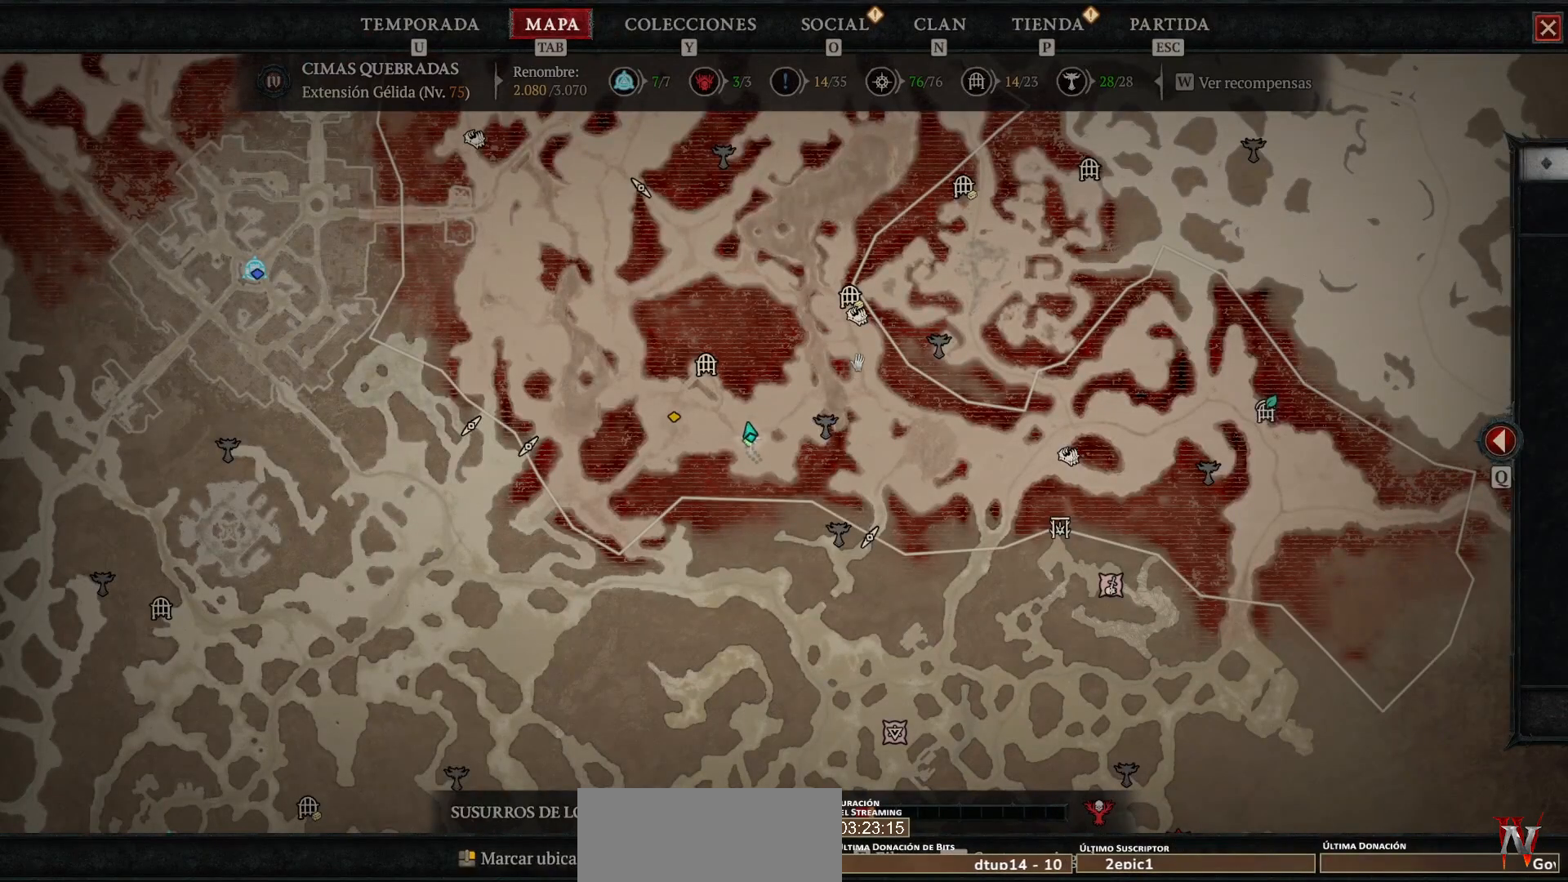
{"keys": [], "mouse": [], "events": [[80, "mouse_left", "down"], [80, "mouse_mb4", "down"], [280, "mouse_left", "up"], [280, "mouse_mb4", "up"]]}
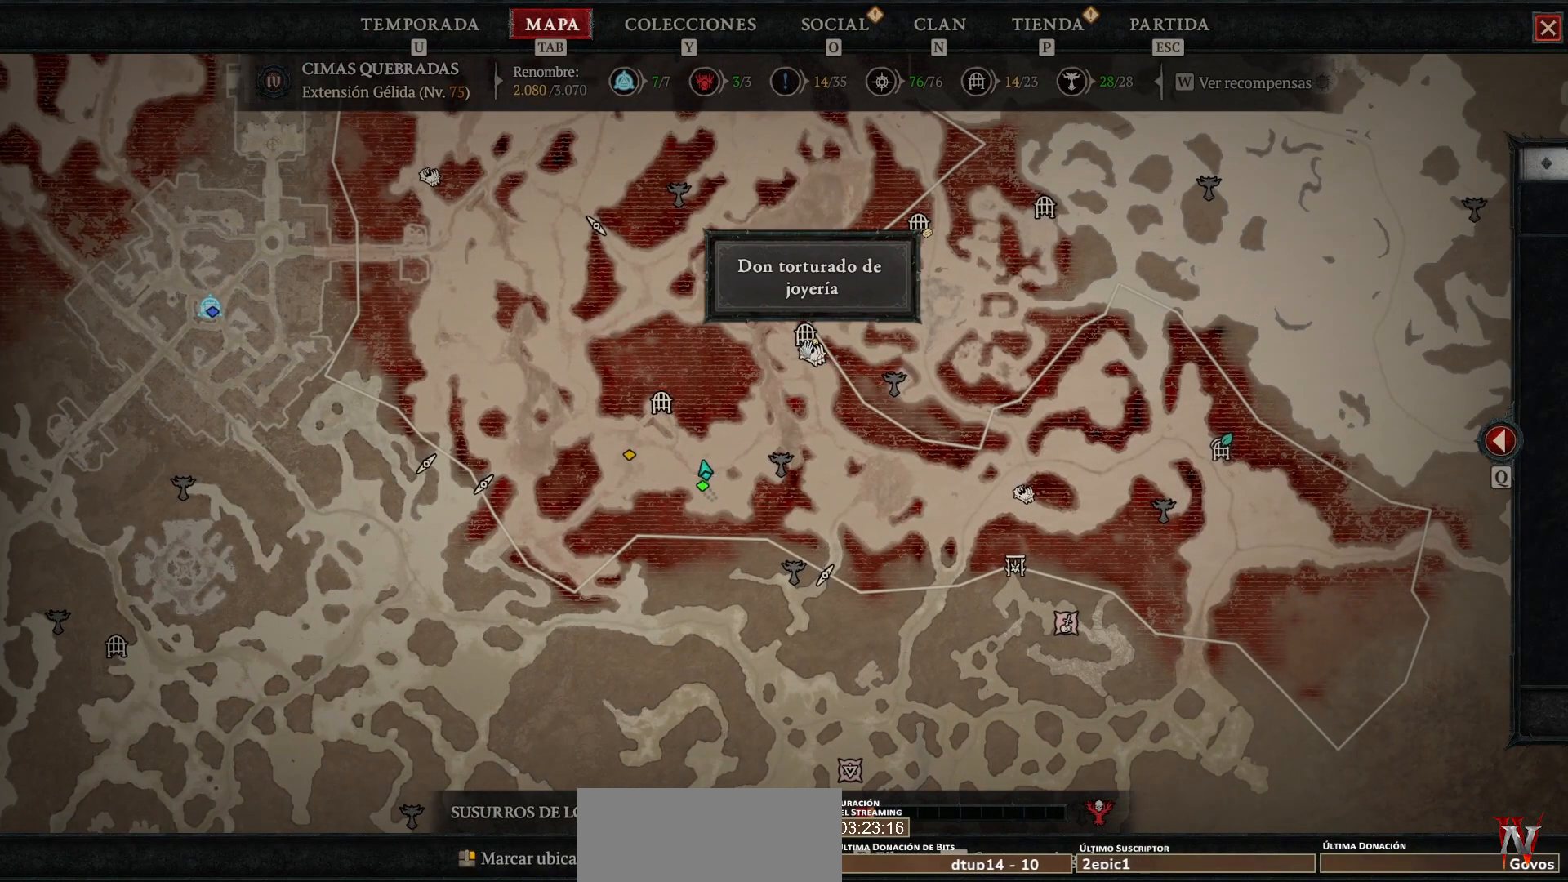
{"keys": [], "mouse": [], "events": []}
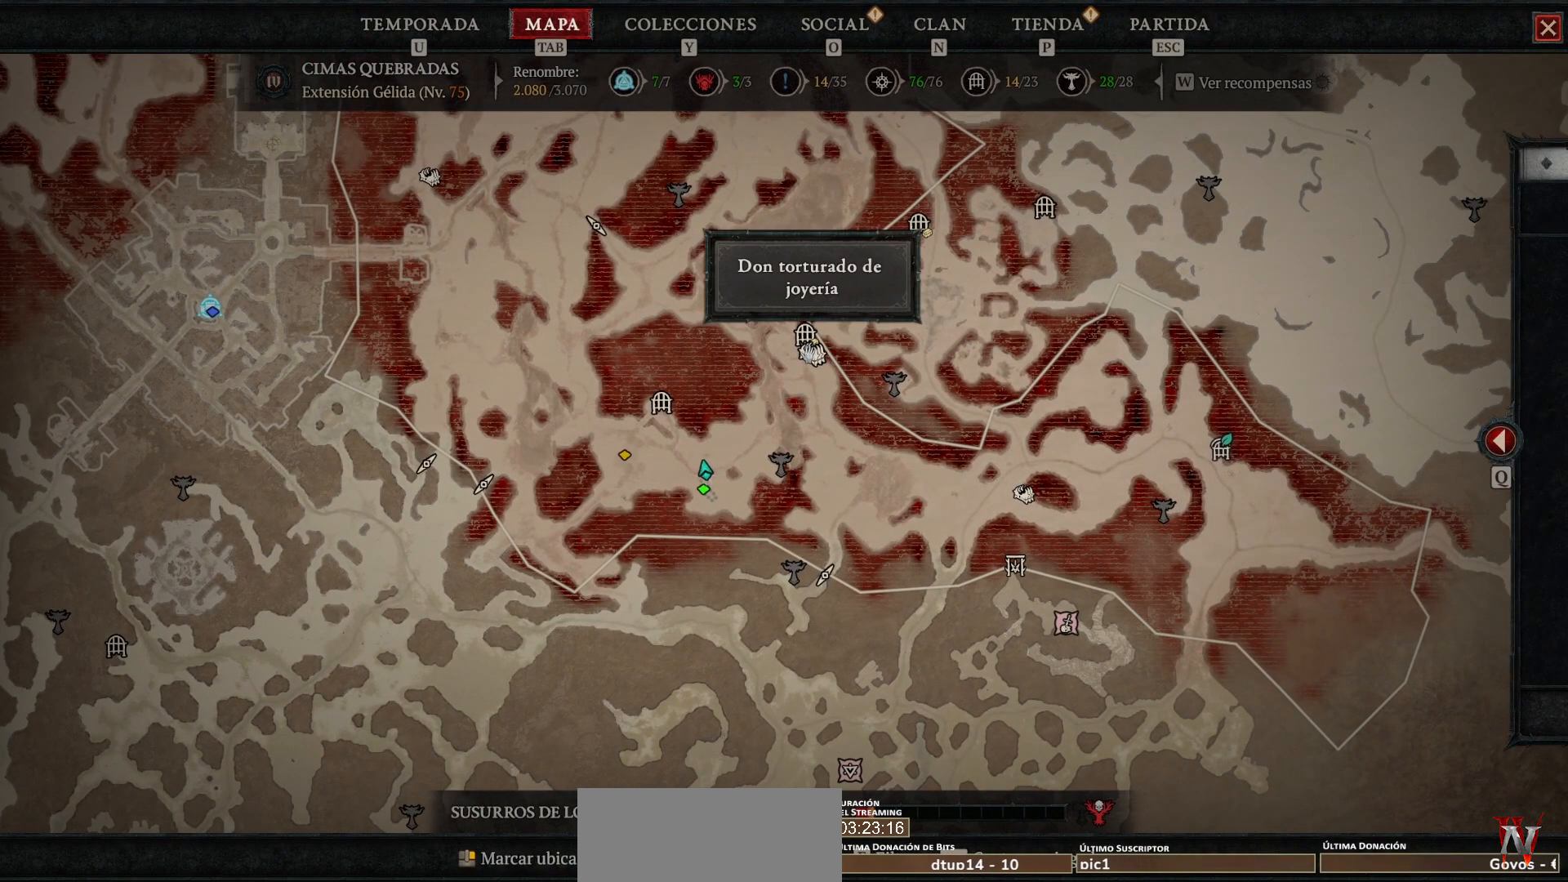
{"keys": [], "mouse": ["left", "mb4"], "events": [[320, "mouse_left", "down"], [320, "mouse_mb4", "down"]]}
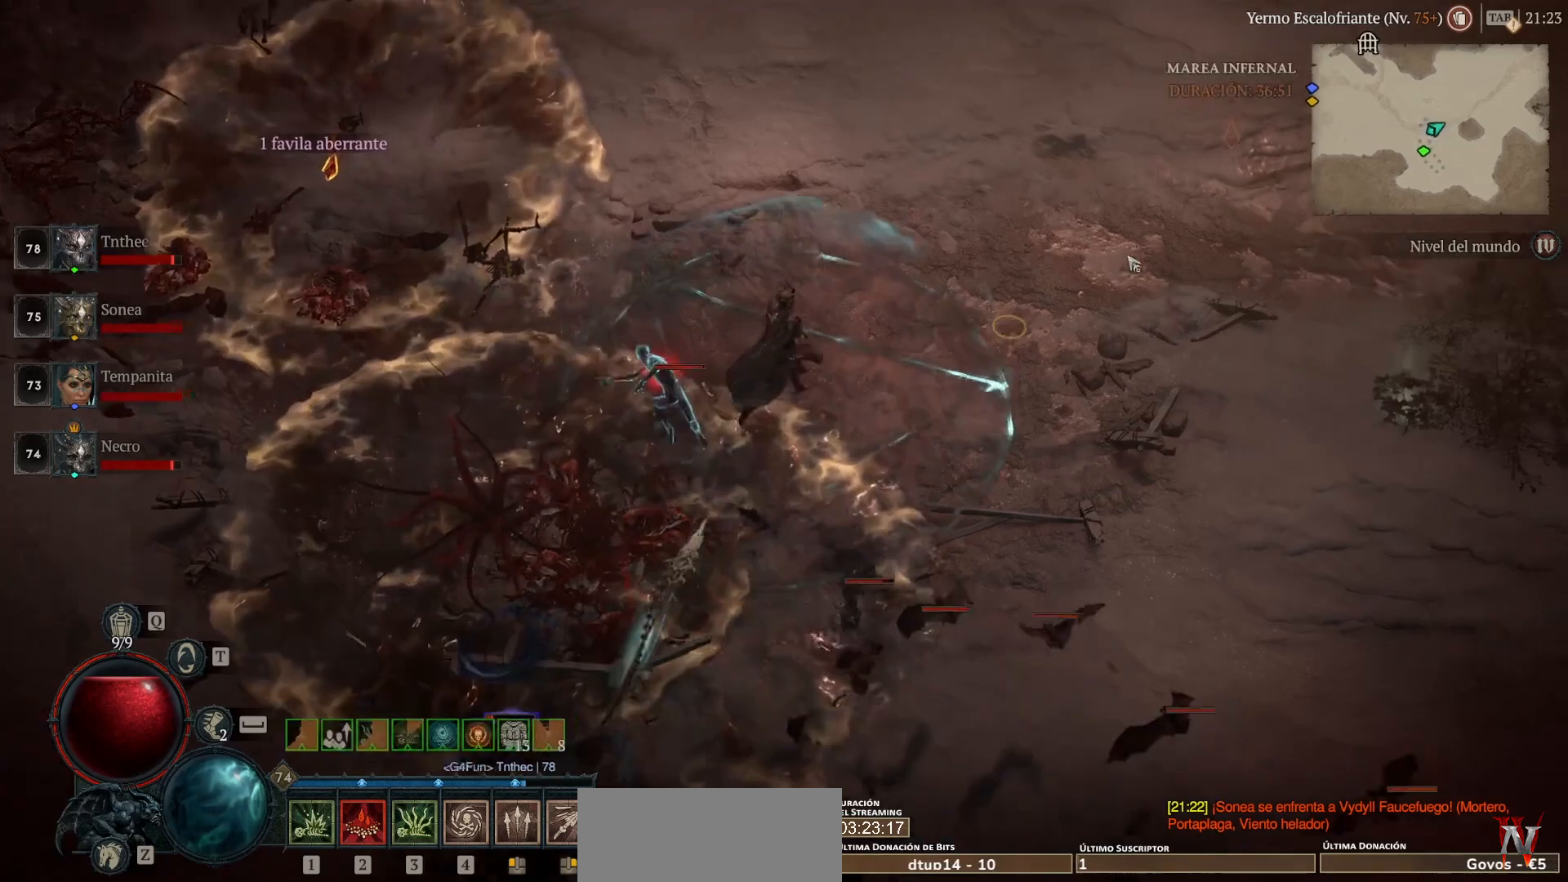
{"keys": [], "mouse": ["left", "mb4"], "events": []}
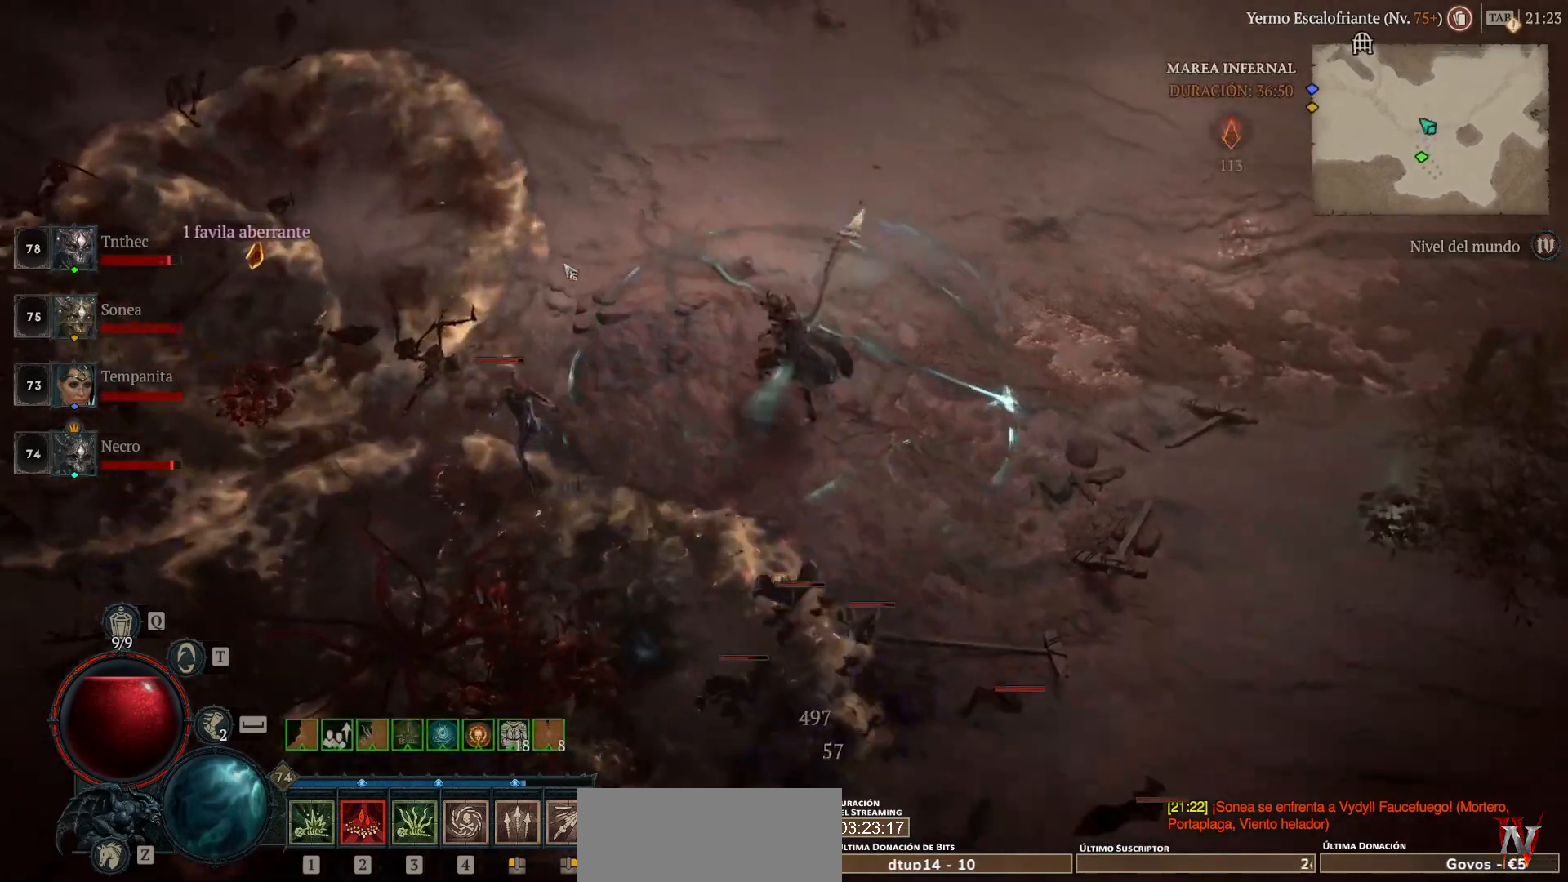
{"keys": [], "mouse": [], "events": [[120, "mouse_left", "up"], [160, "mouse_mb4", "up"], [280, "mouse_mb5", "down"], [280, "mouse_right", "down"], [440, "mouse_mb5", "up"], [440, "mouse_right", "up"]]}
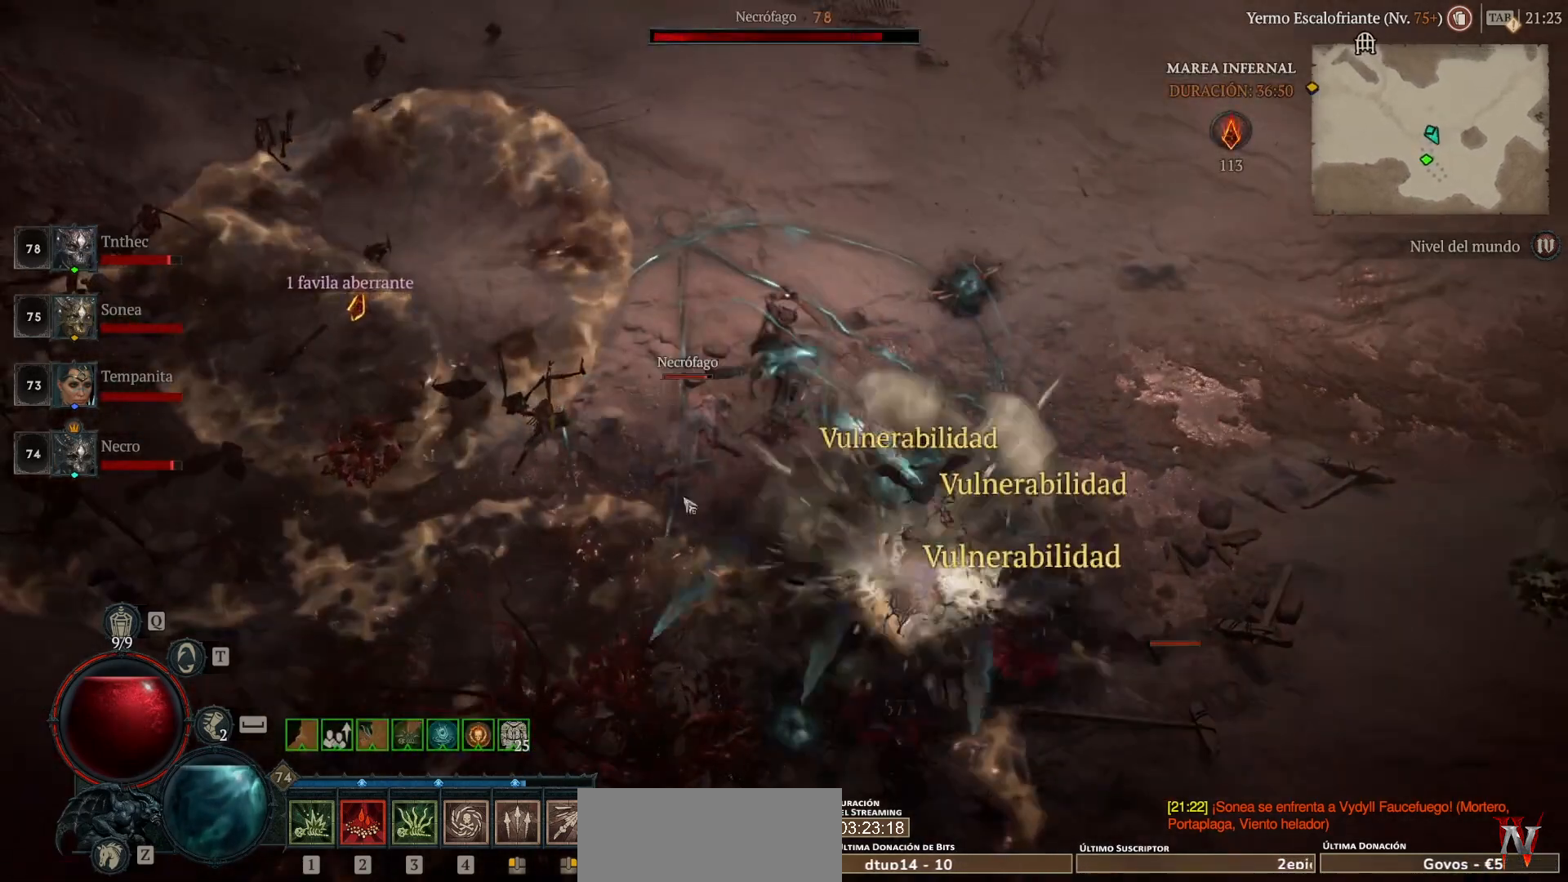
{"keys": [], "mouse": ["left", "mb4"], "events": [[40, "mouse_left", "down"], [40, "mouse_mb4", "down"]]}
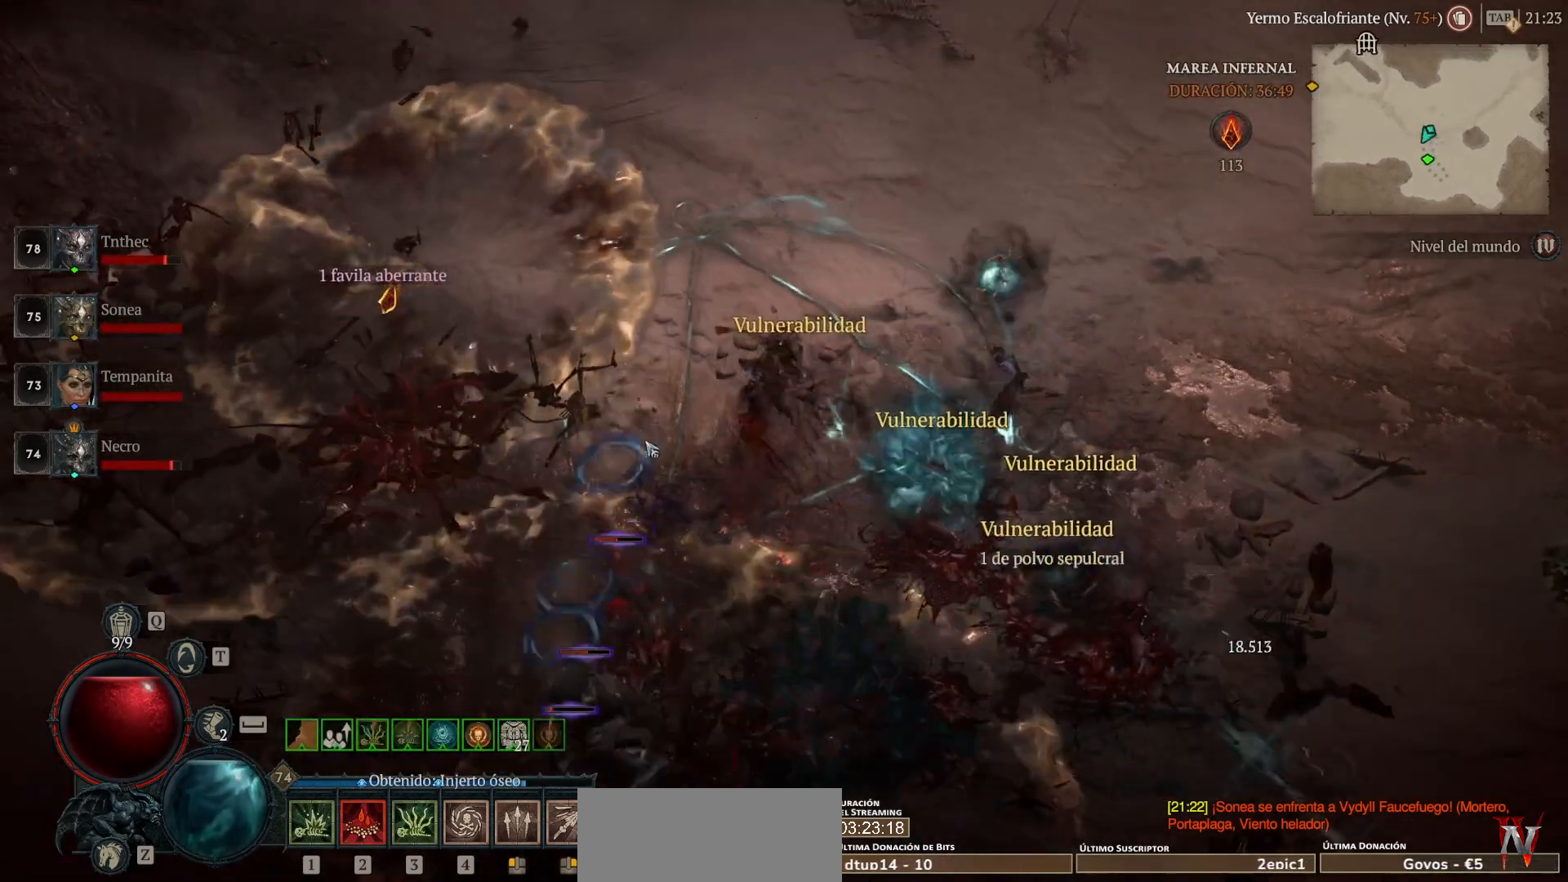
{"keys": [], "mouse": ["left", "mb4"], "events": [[240, "mouse_left", "up"], [240, "mouse_mb4", "up"], [360, "mouse_left", "down"], [360, "mouse_mb4", "down"]]}
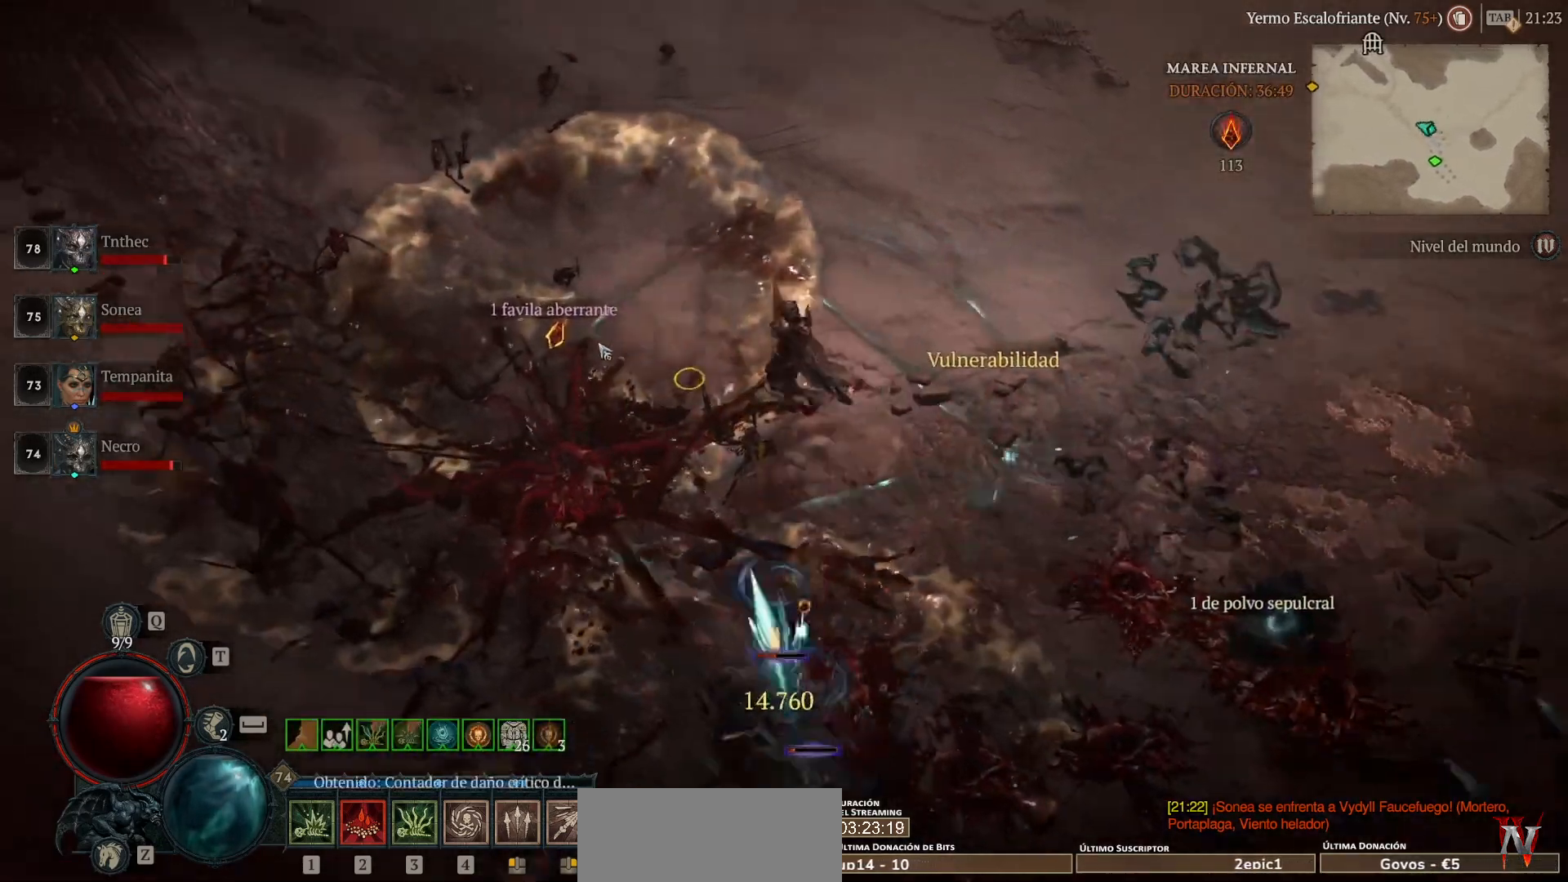
{"keys": [], "mouse": ["left", "mb4"], "events": []}